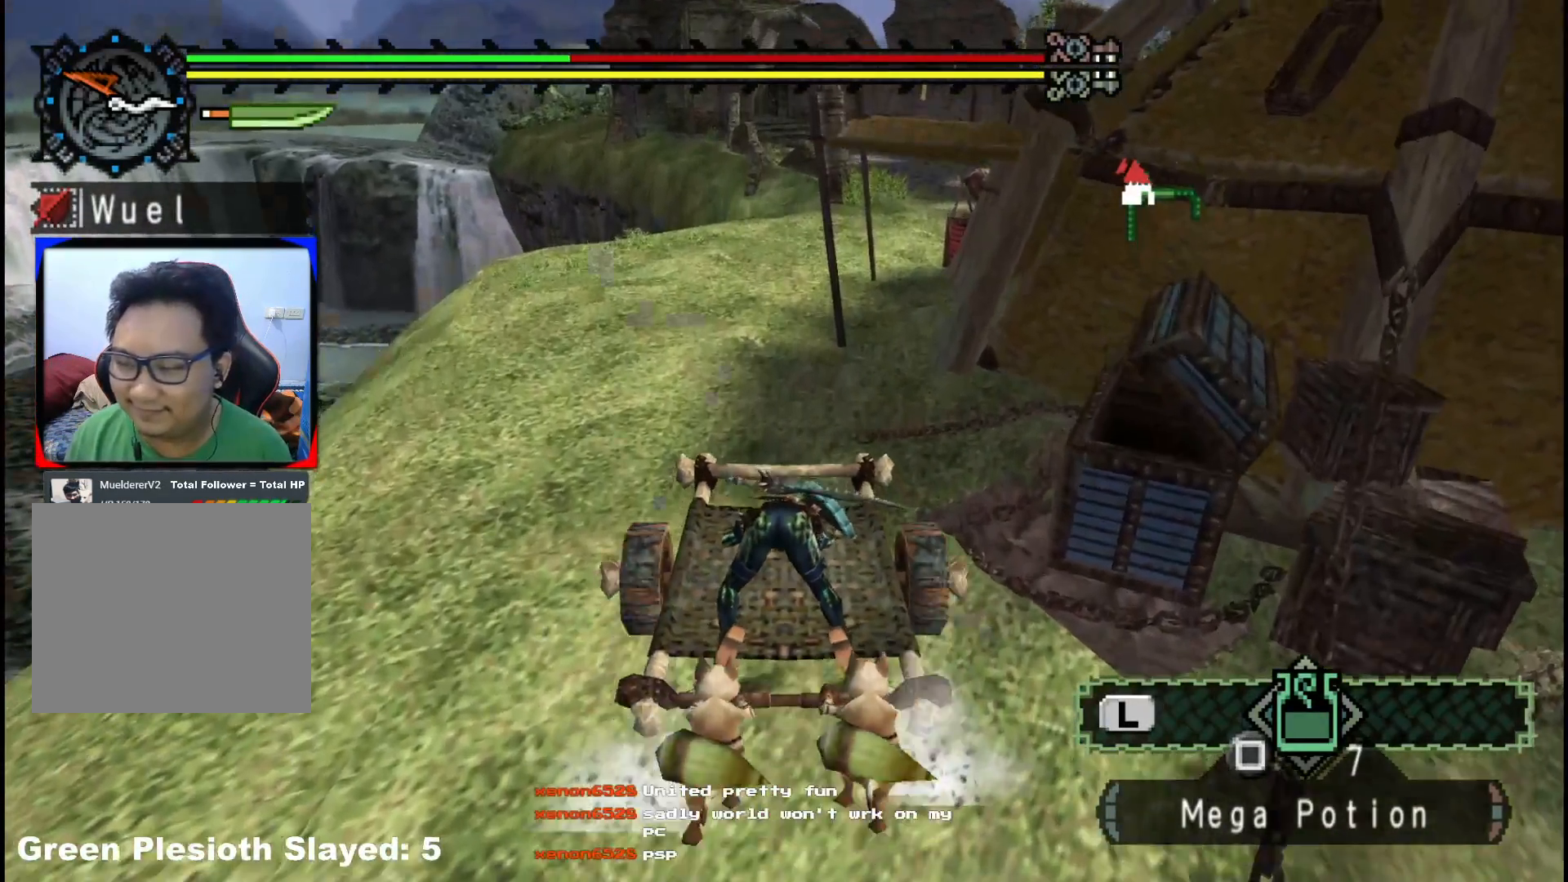
Gameplay with a controller (Xbox layout); each line is a JSON object with the inputs held at the frame after it. "events" lists button and stick changes between this image and that frame as [ms after this image, input, new state], when the widget could be followed in between. Not read: L2 L3 R3.
{"buttons": ["A"], "left_stick": "up-right", "right_stick": "center", "events": [[200, "A", "down"], [300, "A", "up"], [317, "left_stick", "right"], [417, "A", "down"], [433, "left_stick", "up-right"]]}
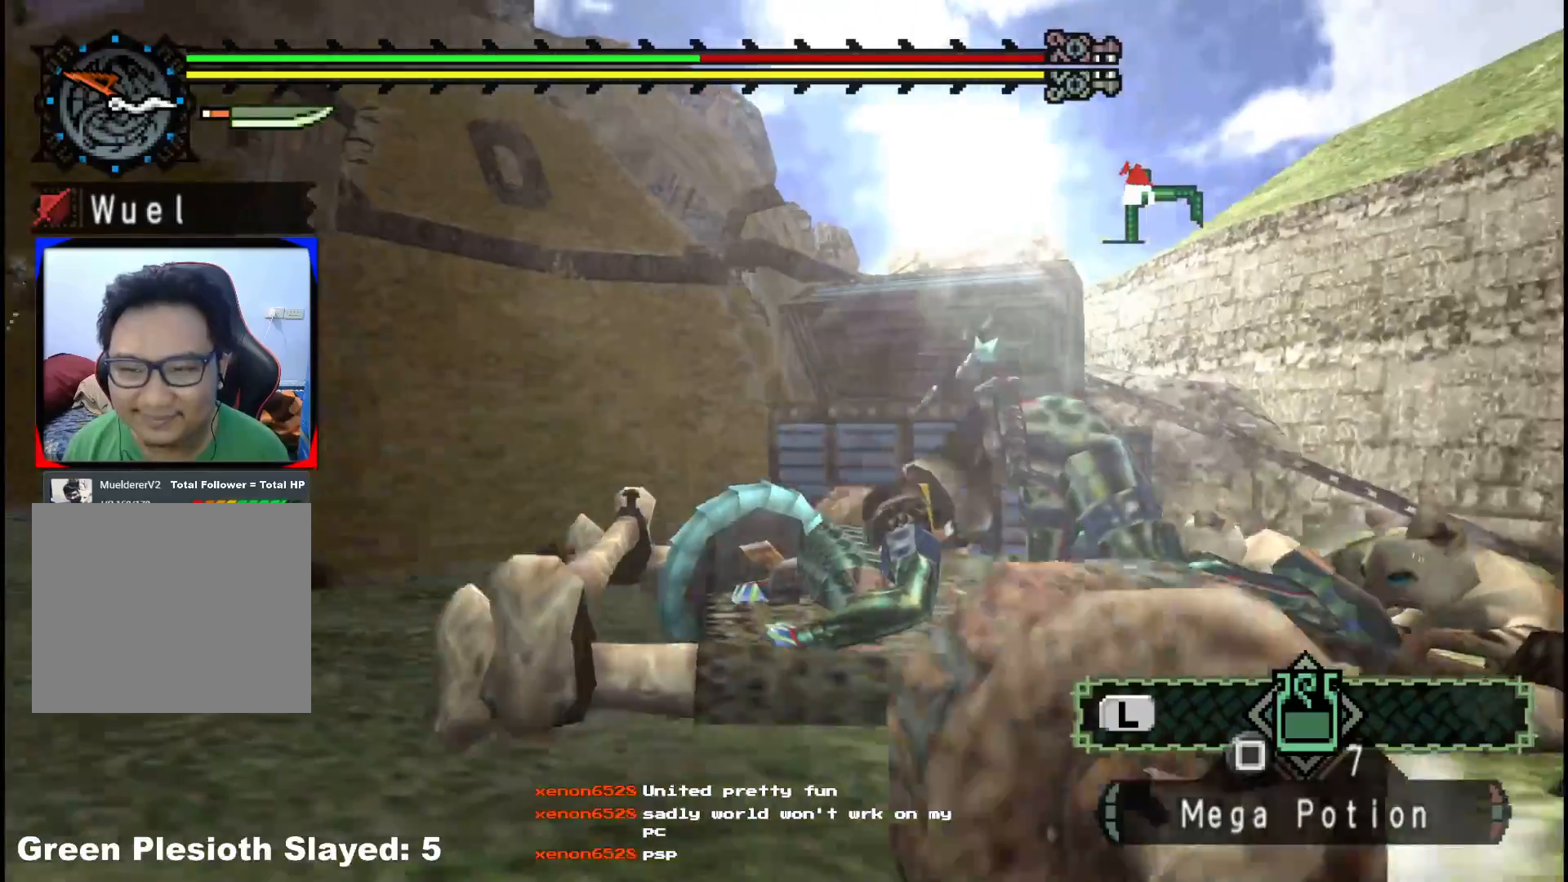
{"buttons": ["L1"], "left_stick": "up-right", "right_stick": "center", "events": [[17, "A", "up"], [150, "A", "down"], [233, "A", "up"], [383, "A", "down"], [400, "L1", "down"], [467, "A", "up"]]}
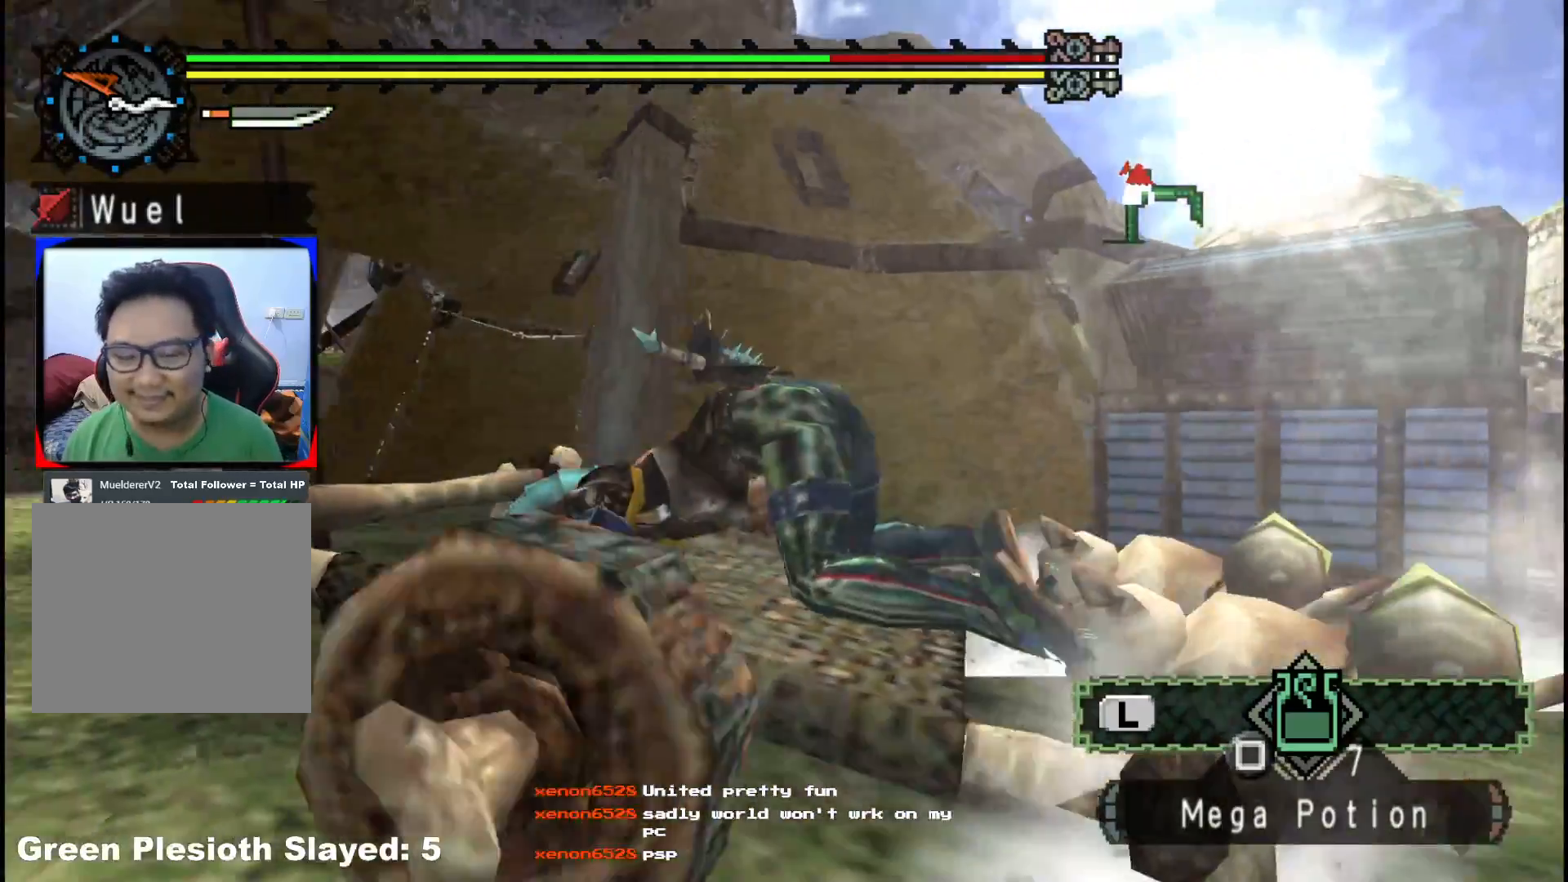
{"buttons": ["L1"], "left_stick": "up-right", "right_stick": "center", "events": []}
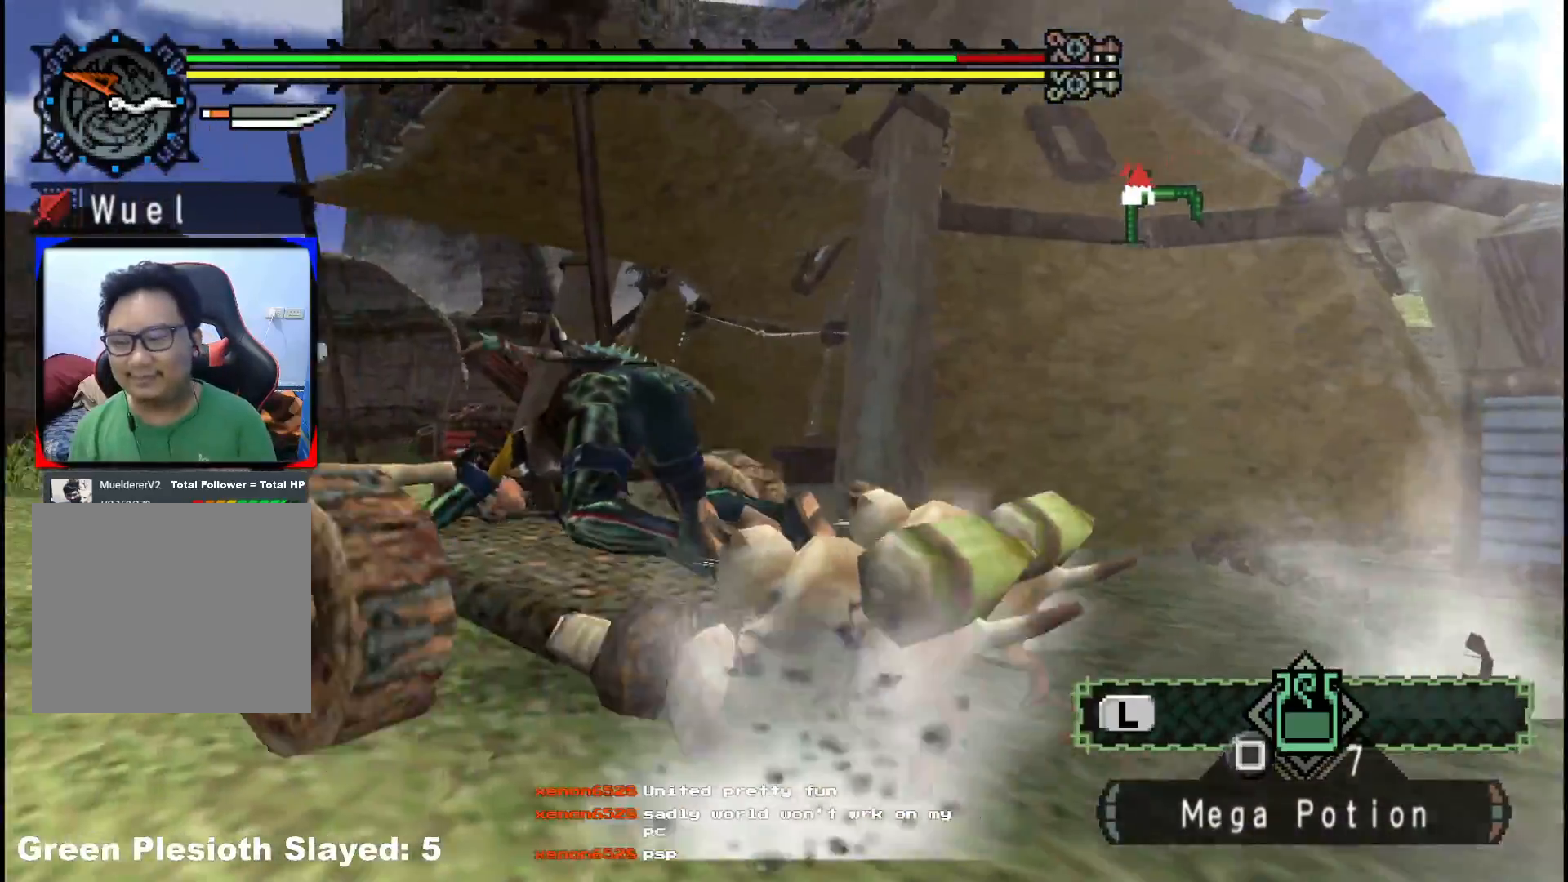
{"buttons": [], "left_stick": "up-right", "right_stick": "center", "events": [[217, "L1", "up"], [267, "START", "down"], [383, "START", "up"]]}
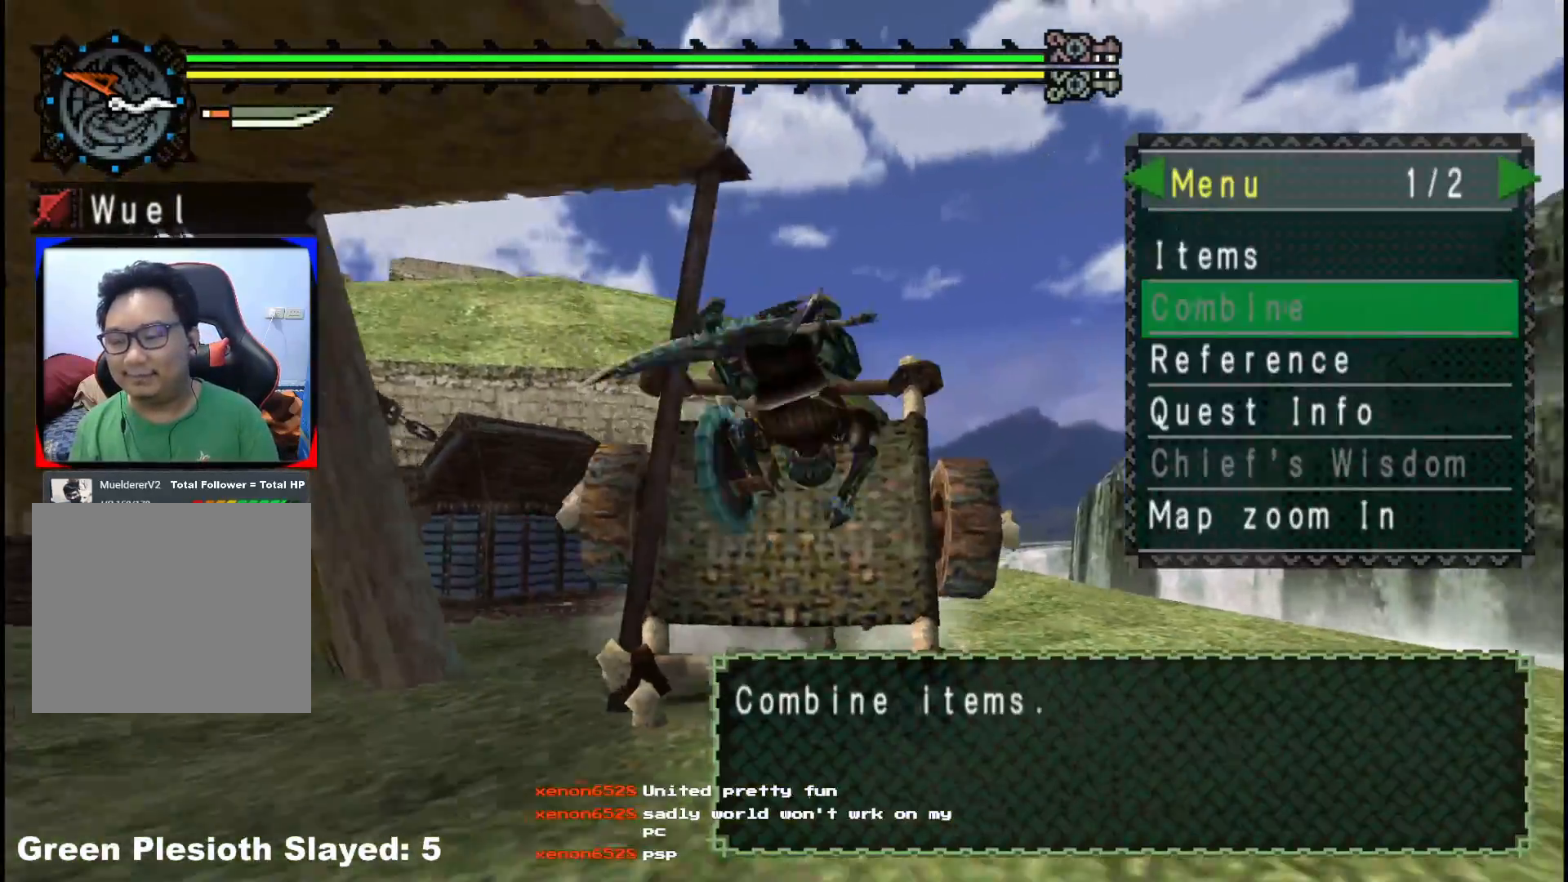
{"buttons": [], "left_stick": "center", "right_stick": "center", "events": [[83, "left_stick", "center"], [317, "B", "down"], [417, "B", "up"]]}
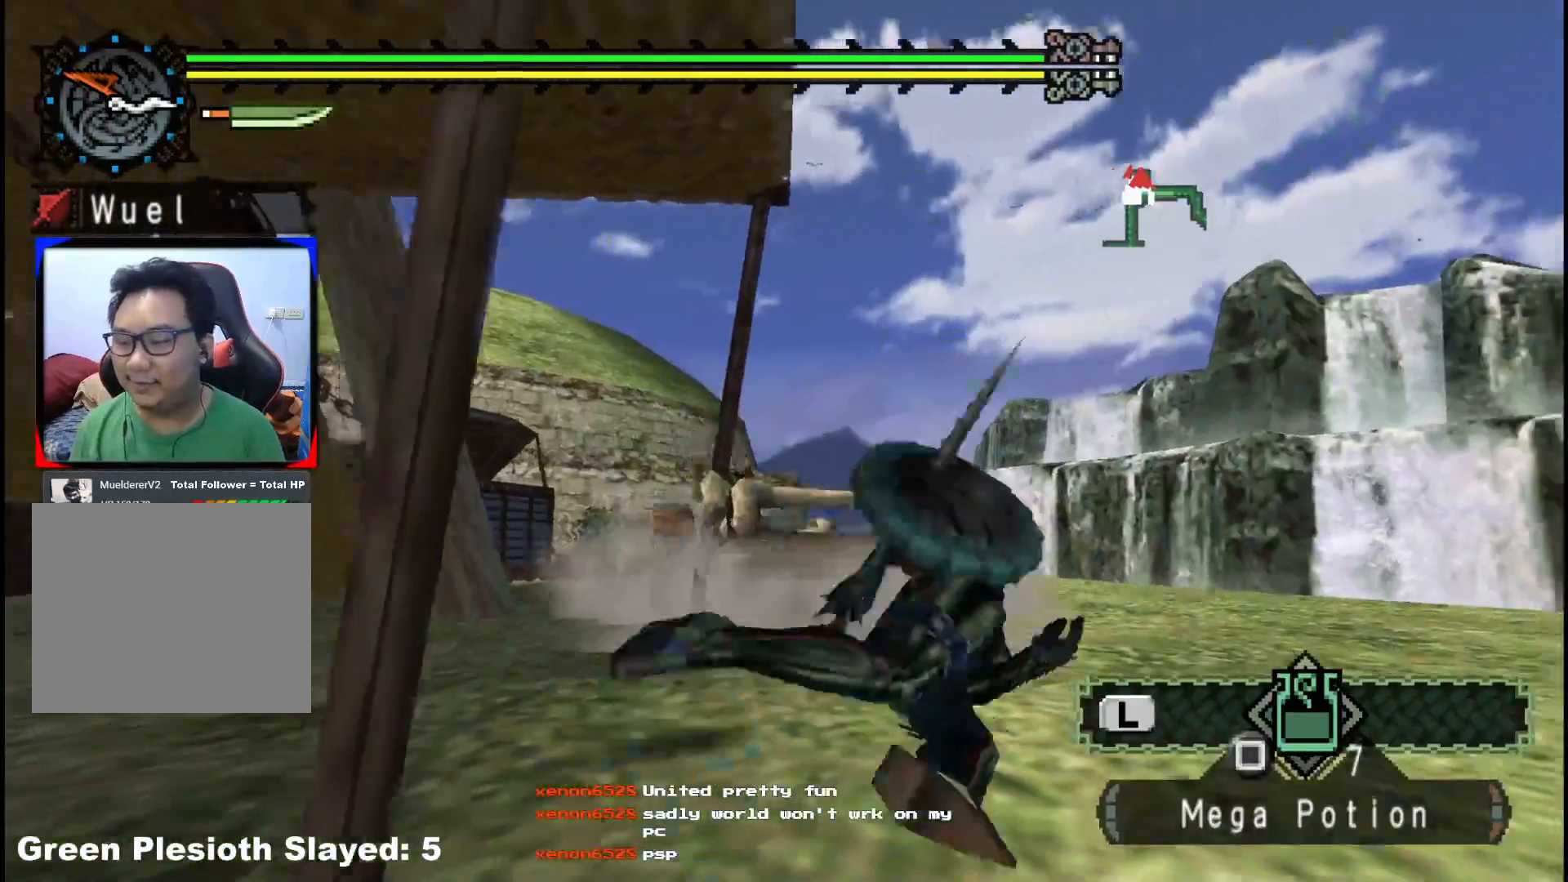
{"buttons": [], "left_stick": "center", "right_stick": "center", "events": []}
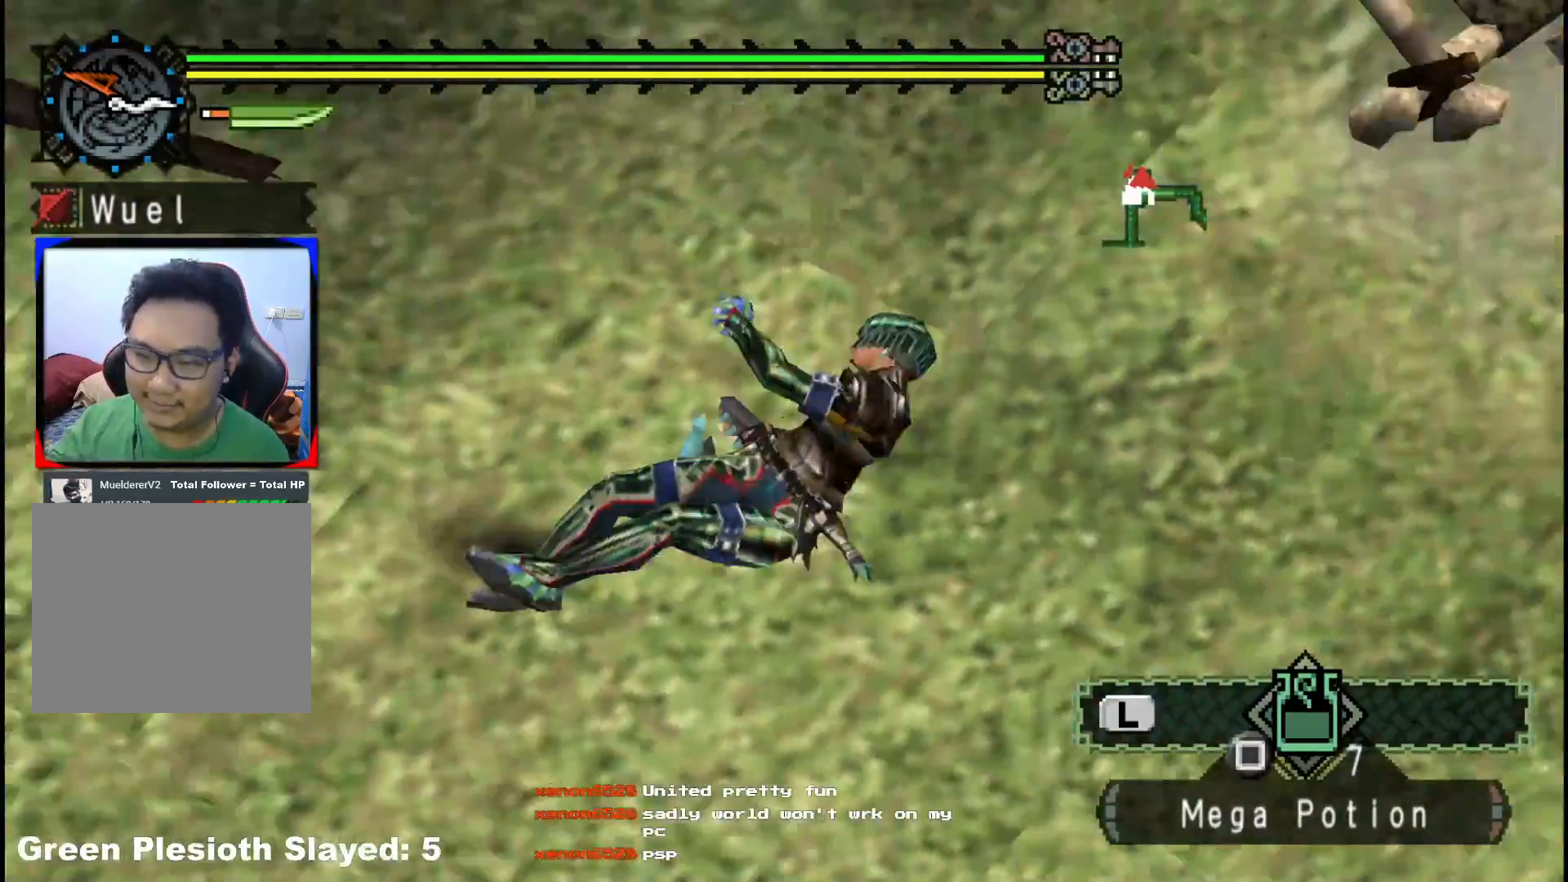
{"buttons": [], "left_stick": "center", "right_stick": "center", "events": []}
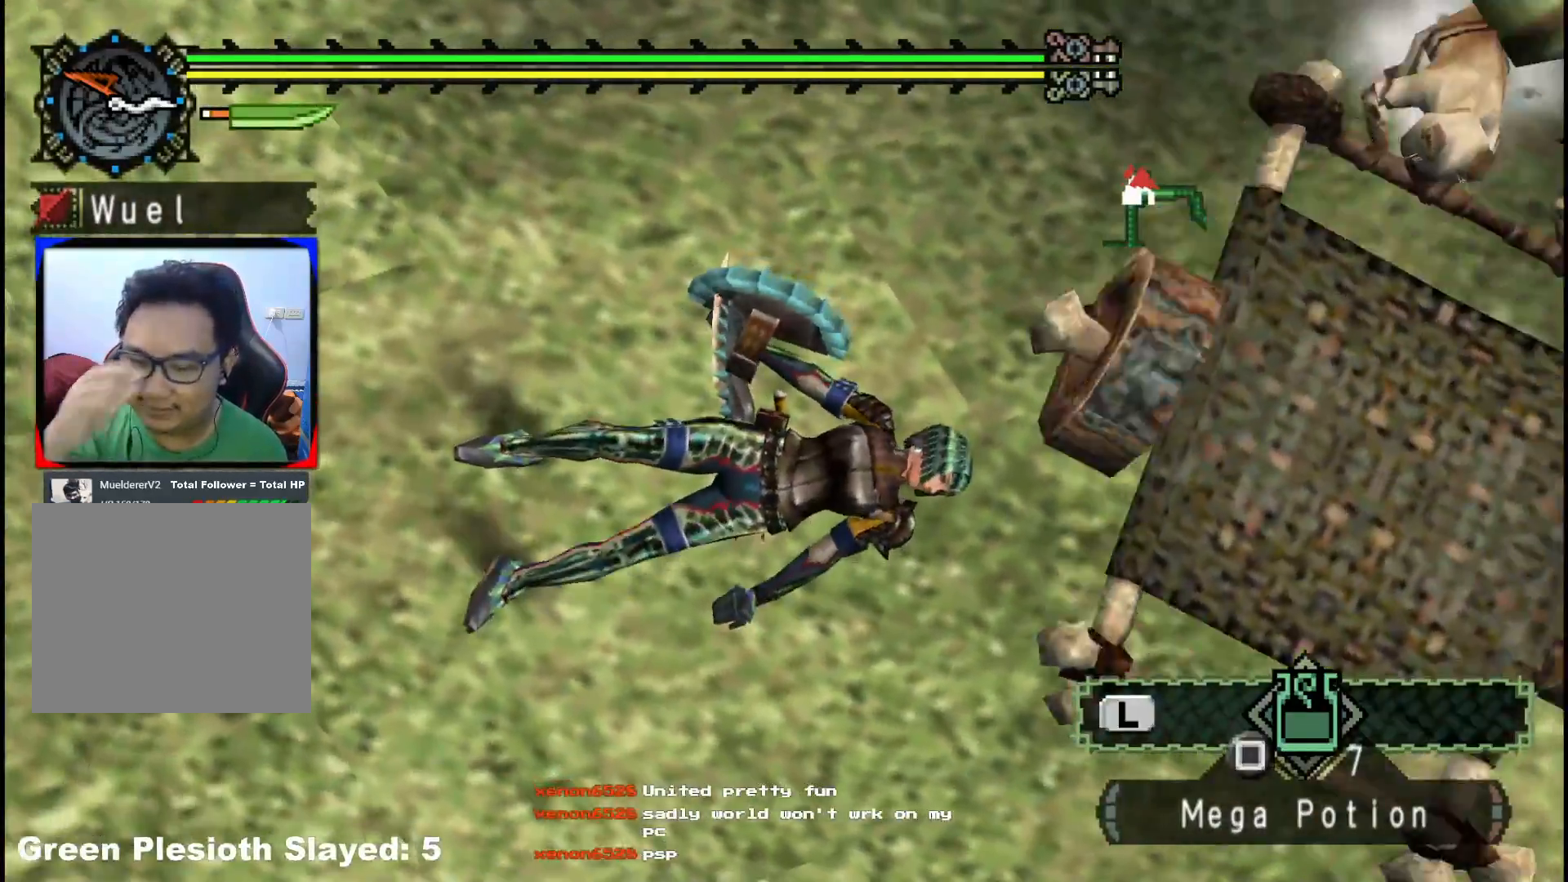
{"buttons": [], "left_stick": "center", "right_stick": "center", "events": []}
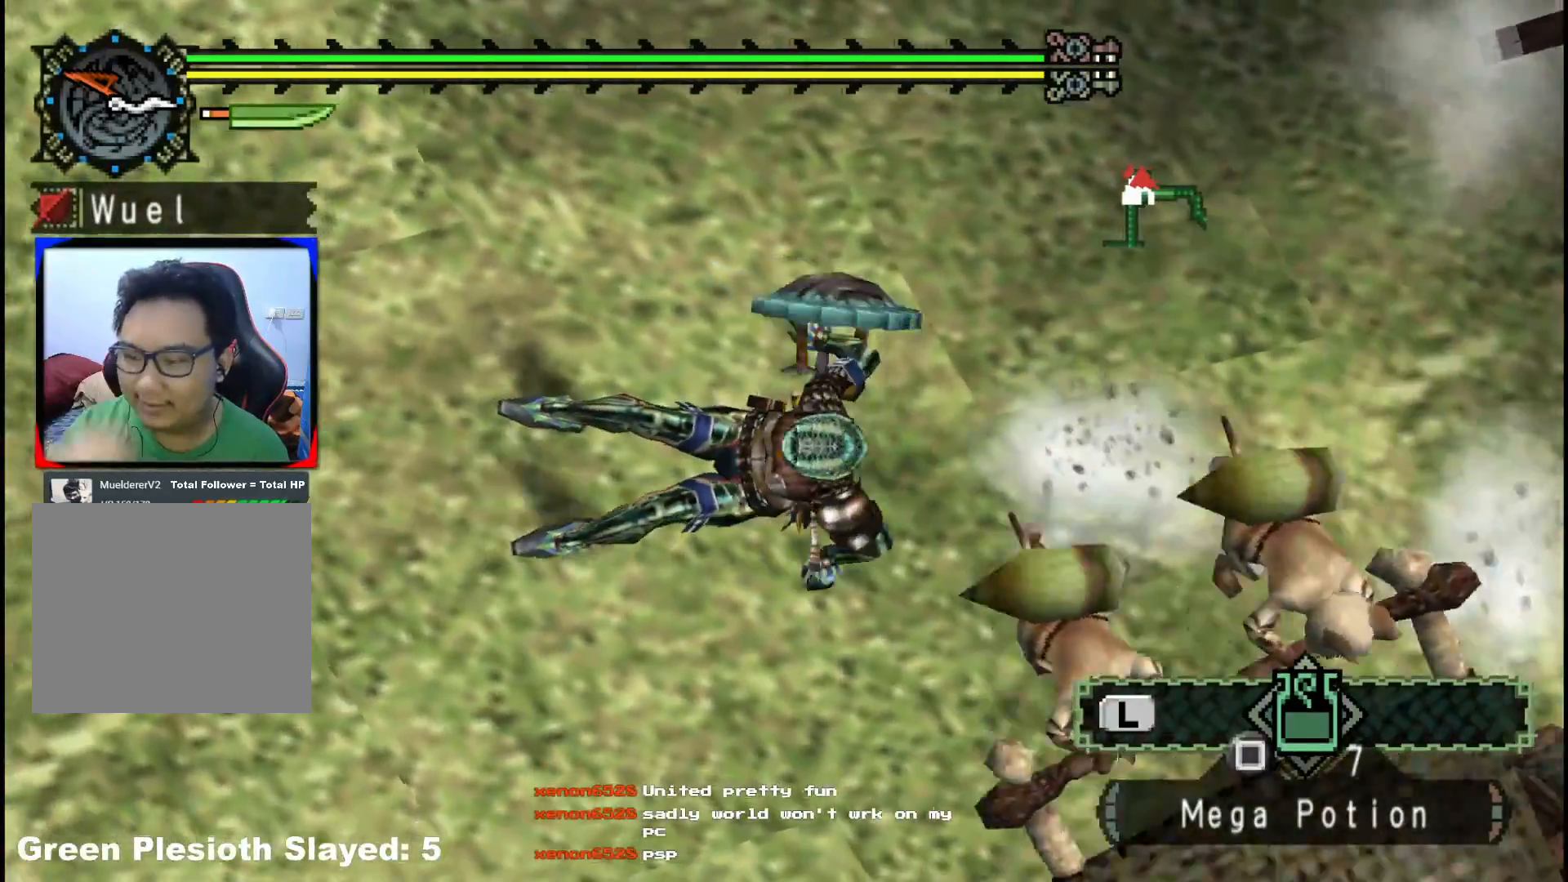
{"buttons": [], "left_stick": "up", "right_stick": "center", "events": [[133, "left_stick", "up"]]}
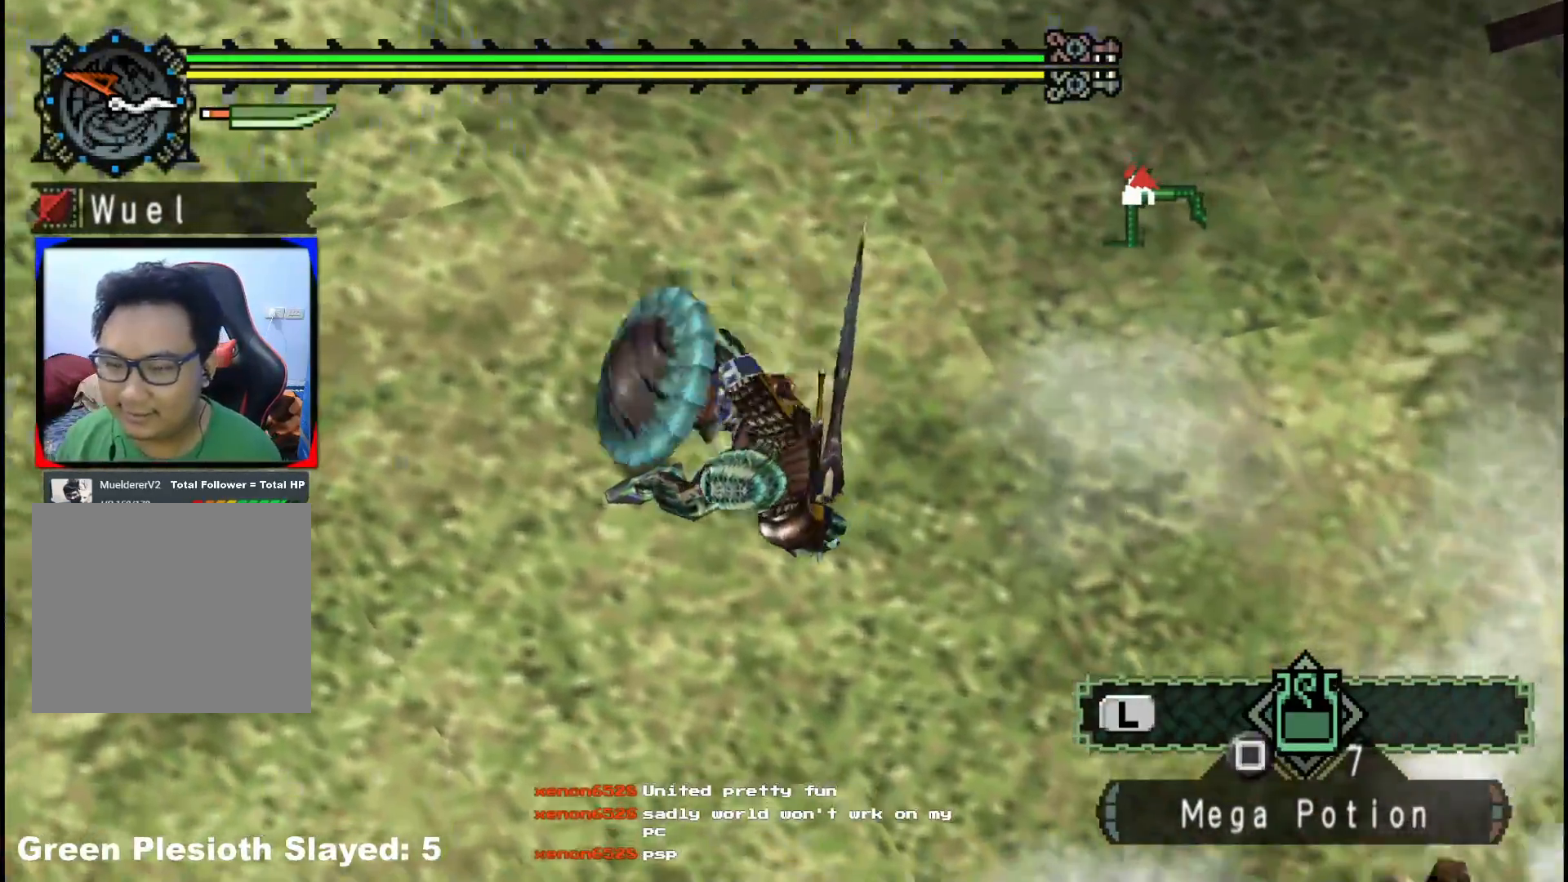
{"buttons": [], "left_stick": "up", "right_stick": "center", "events": []}
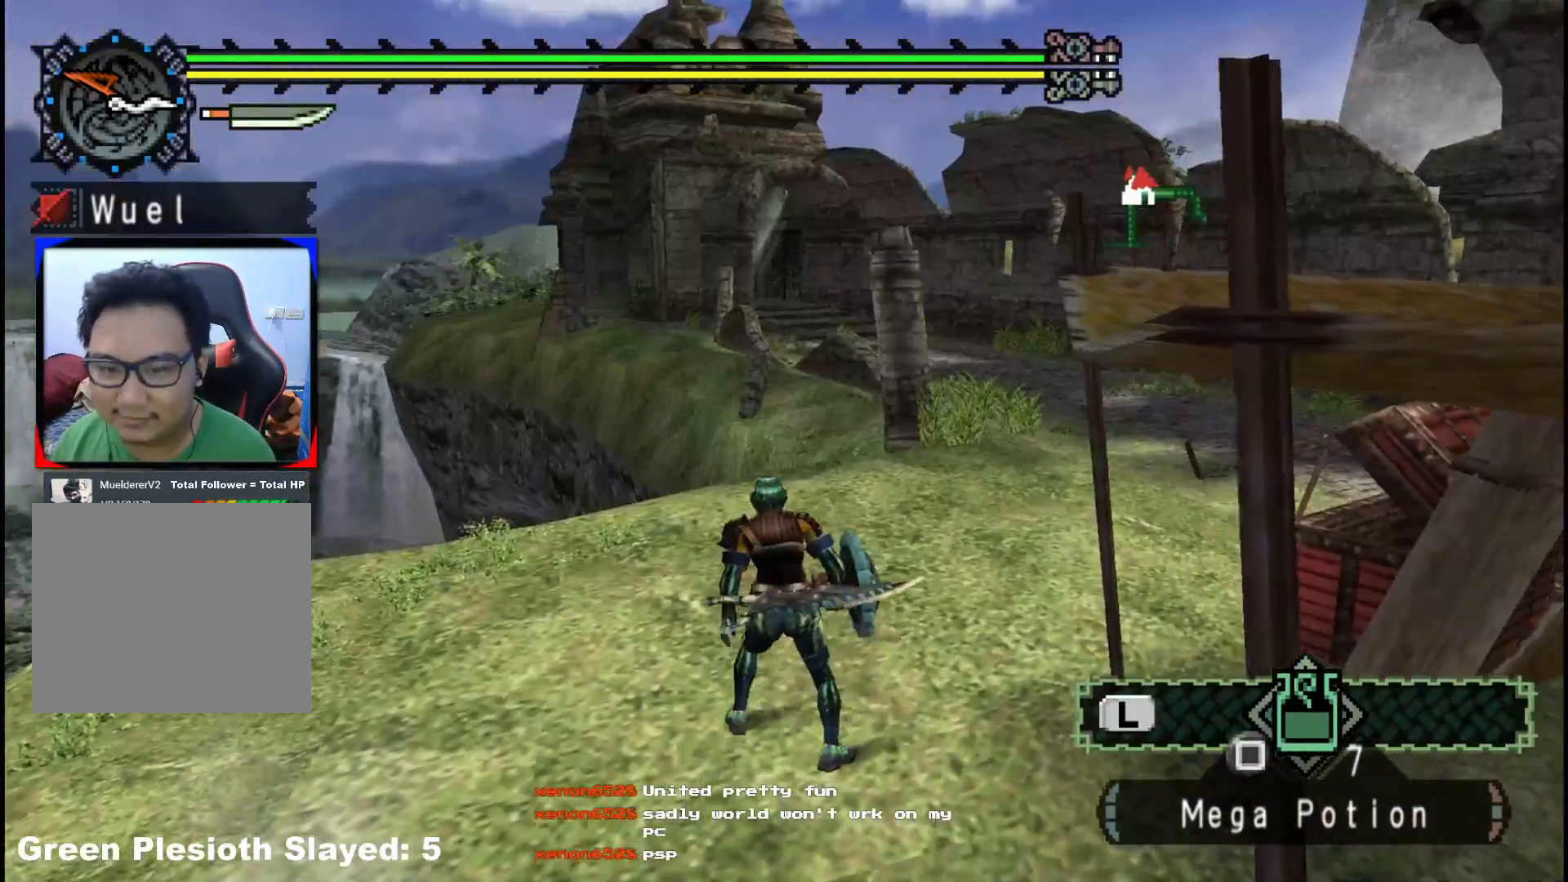
{"buttons": ["R1"], "left_stick": "up", "right_stick": "center", "events": [[167, "right_stick", "right"], [250, "R1", "down"], [367, "right_stick", "center"]]}
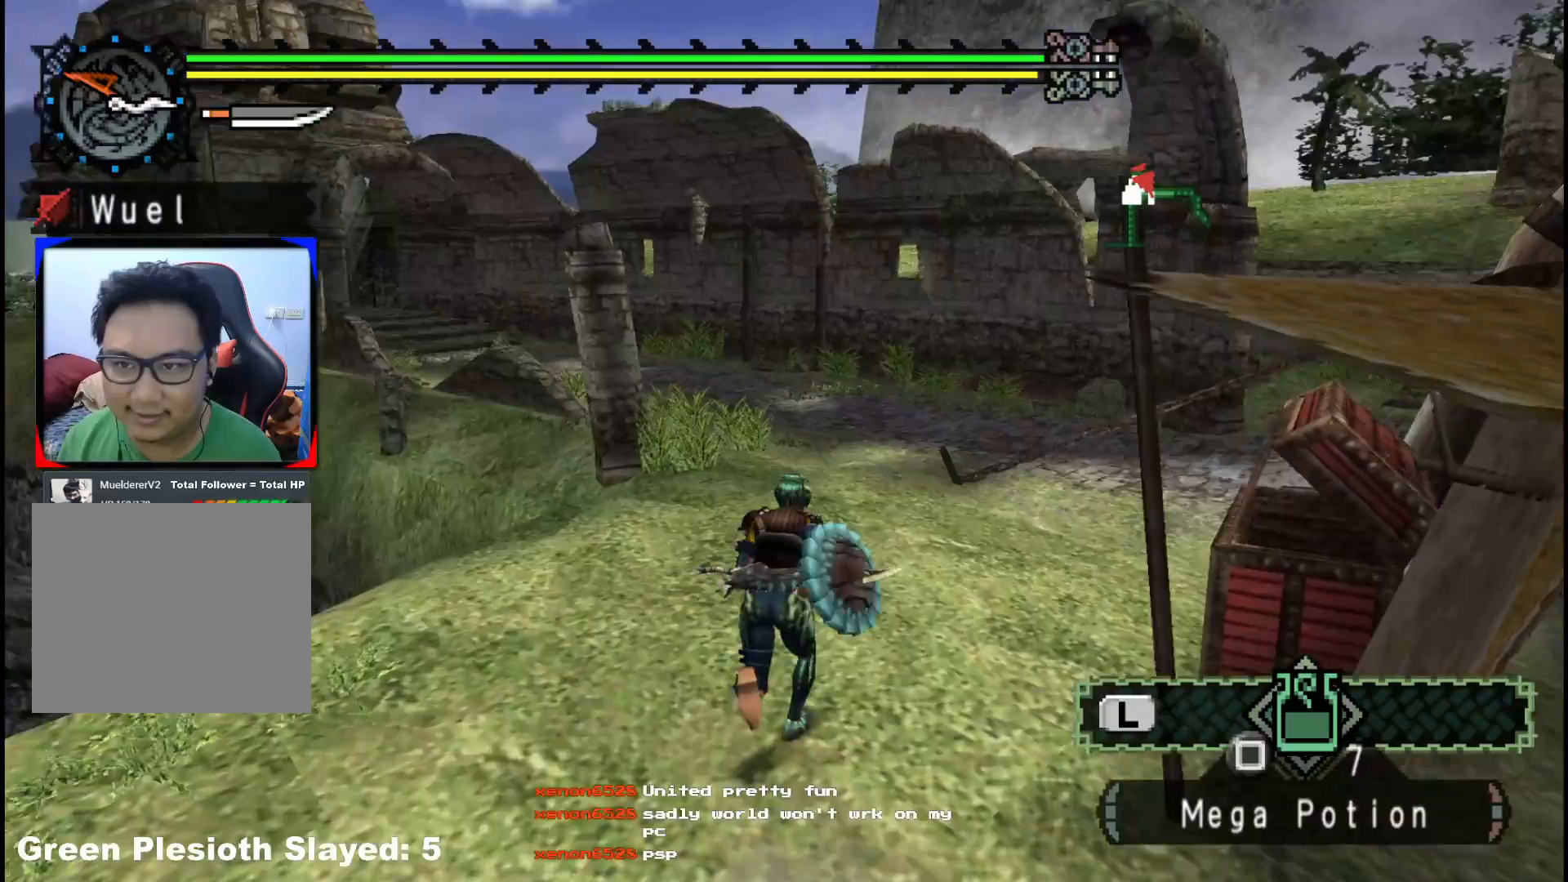
{"buttons": ["L1", "R1"], "left_stick": "up", "right_stick": "center", "events": [[50, "L1", "down"]]}
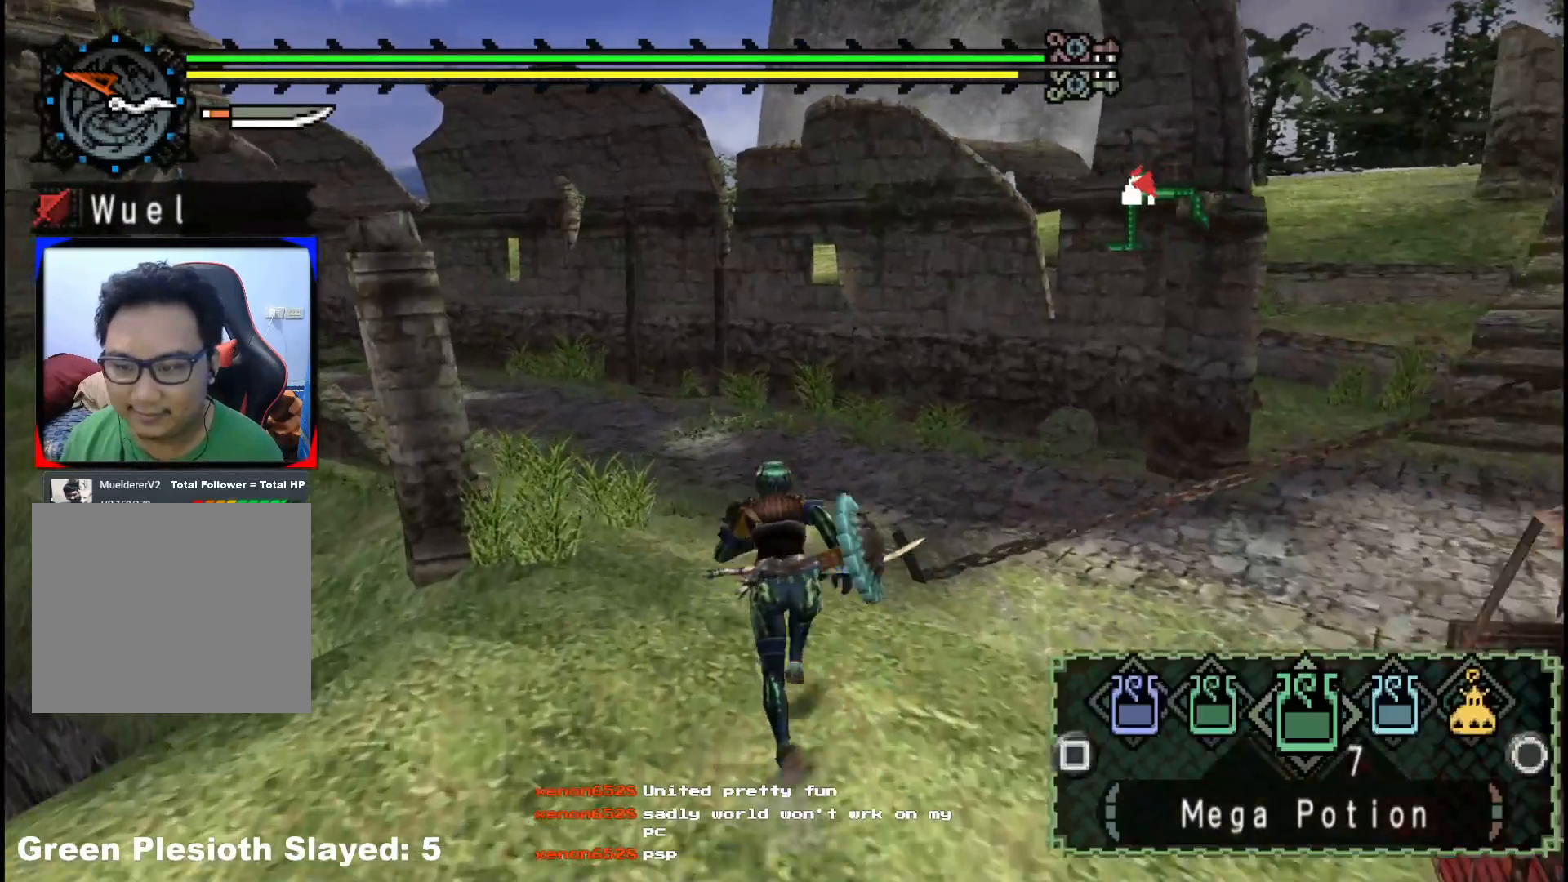
{"buttons": ["L1", "R1"], "left_stick": "up", "right_stick": "center", "events": [[333, "X", "down"], [433, "X", "up"]]}
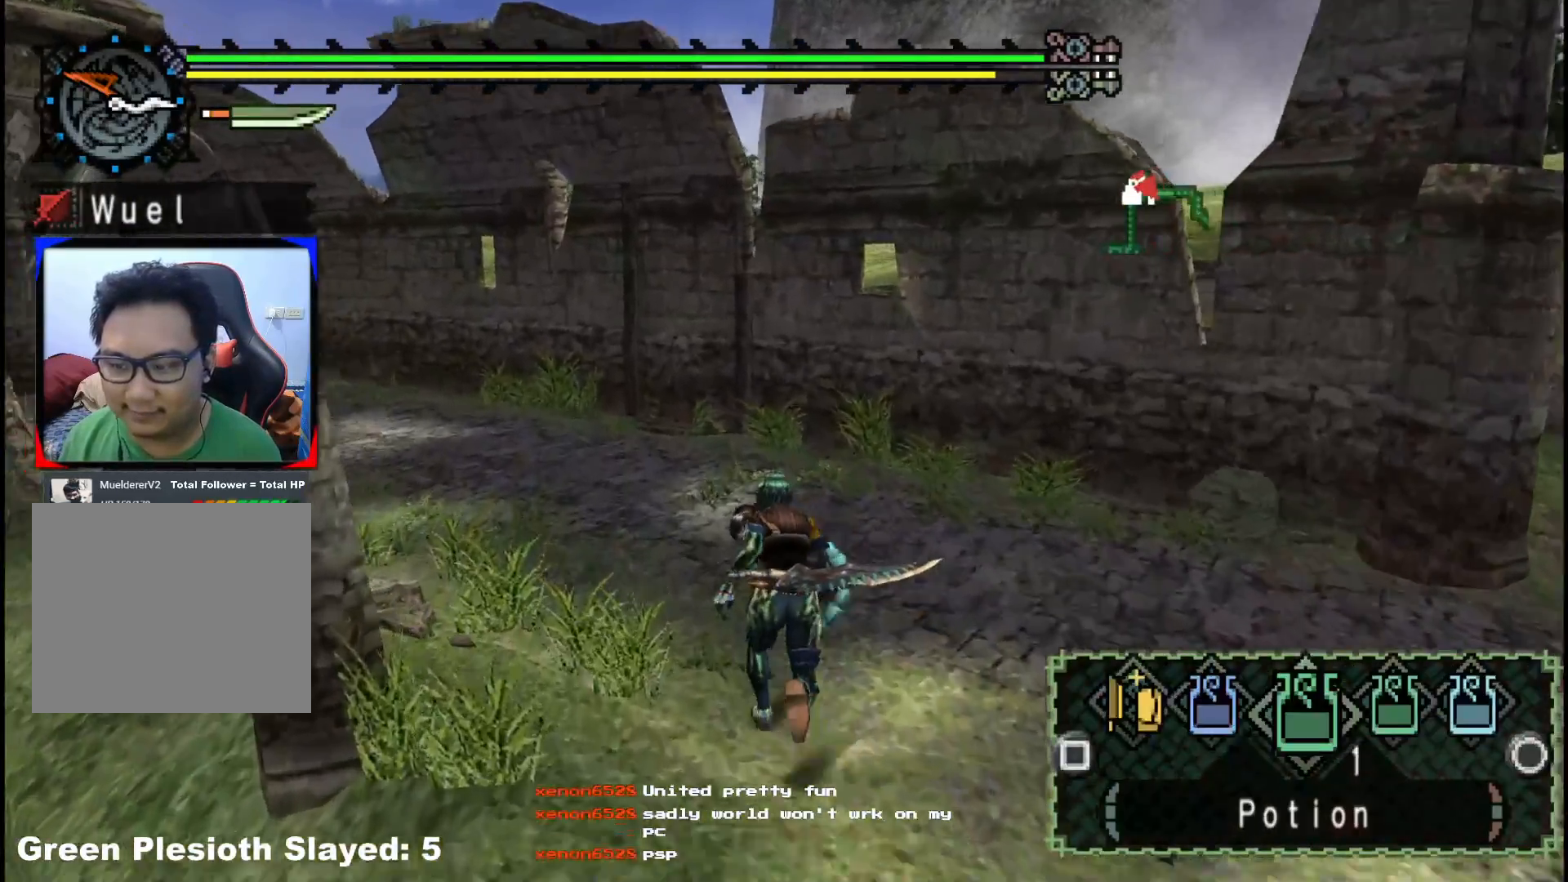
{"buttons": ["R1"], "left_stick": "up", "right_stick": "center", "events": [[67, "B", "down"], [167, "B", "up"], [233, "B", "down"], [300, "B", "up"], [400, "B", "down"], [467, "B", "up"], [467, "L1", "up"]]}
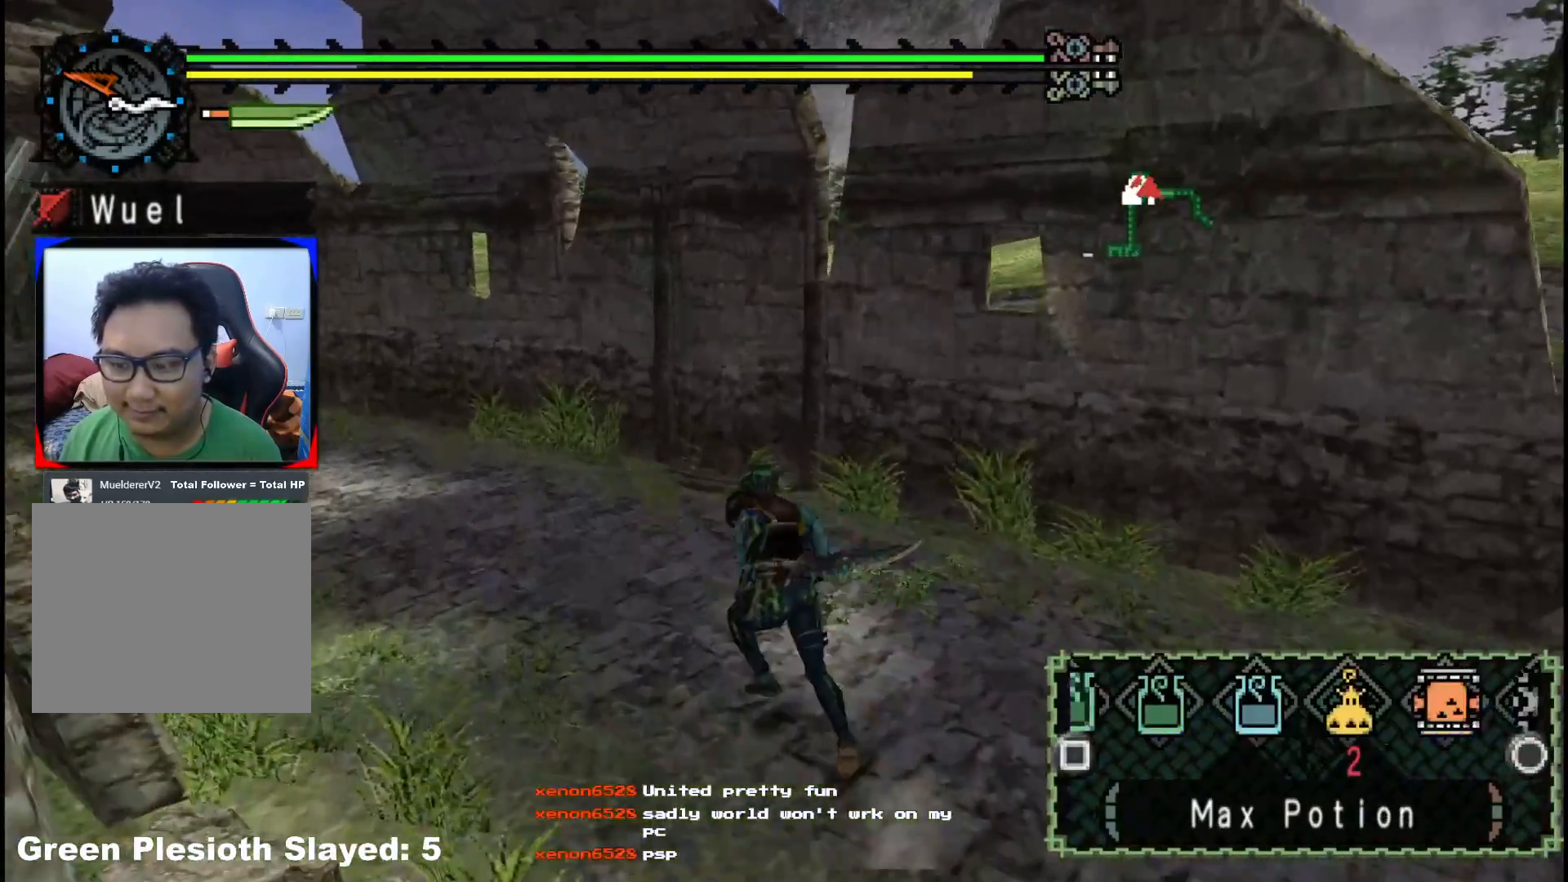
{"buttons": ["R1"], "left_stick": "up", "right_stick": "center", "events": [[133, "right_stick", "left"], [350, "right_stick", "center"]]}
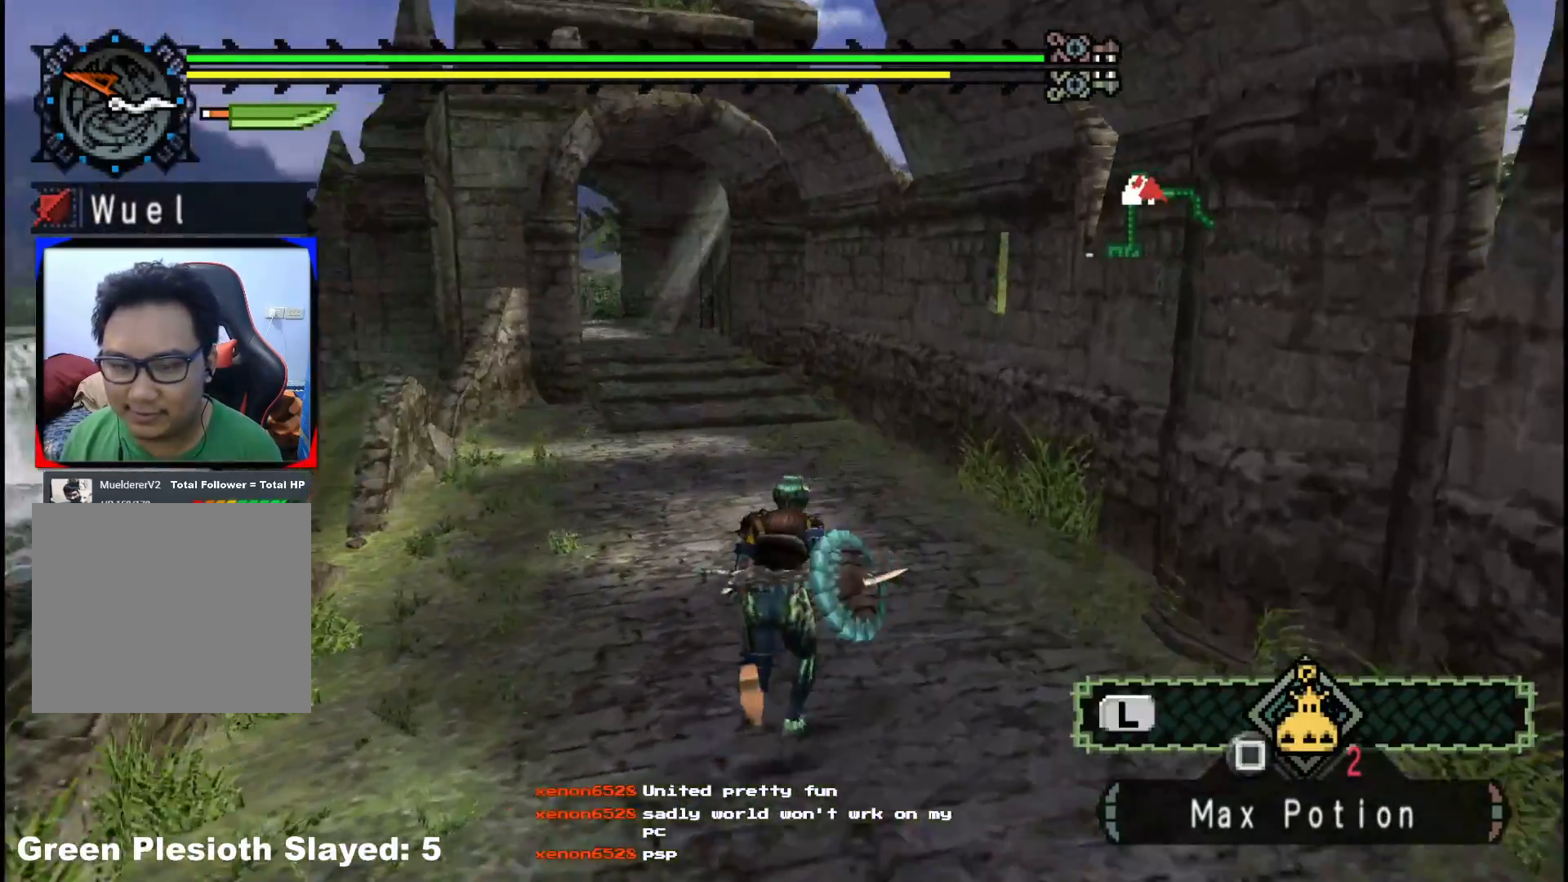
{"buttons": ["R1"], "left_stick": "up", "right_stick": "center", "events": []}
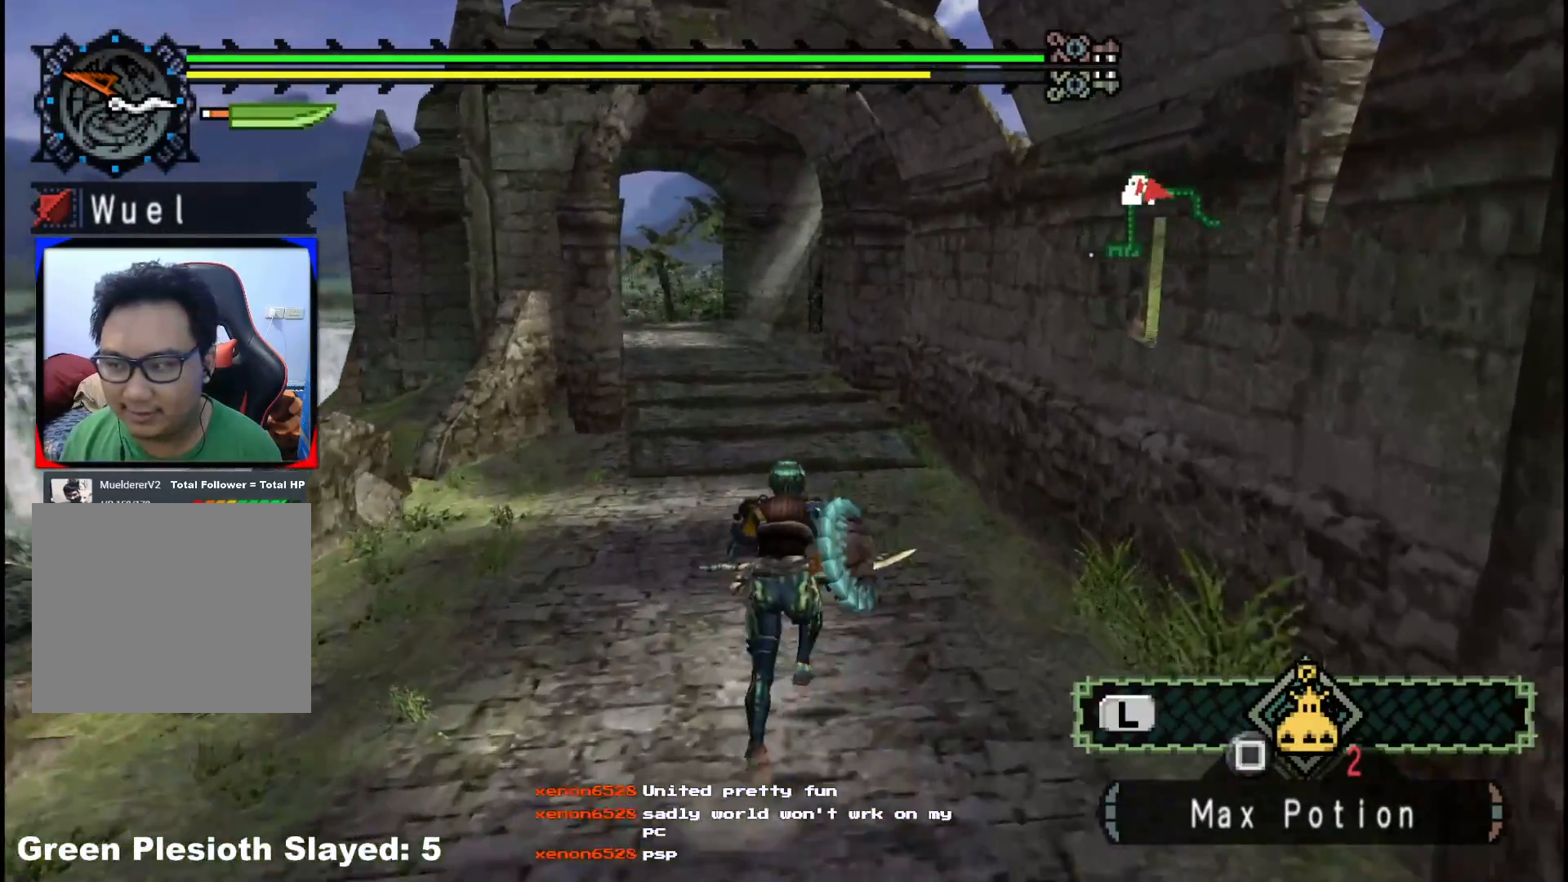
{"buttons": ["R1"], "left_stick": "up", "right_stick": "center", "events": []}
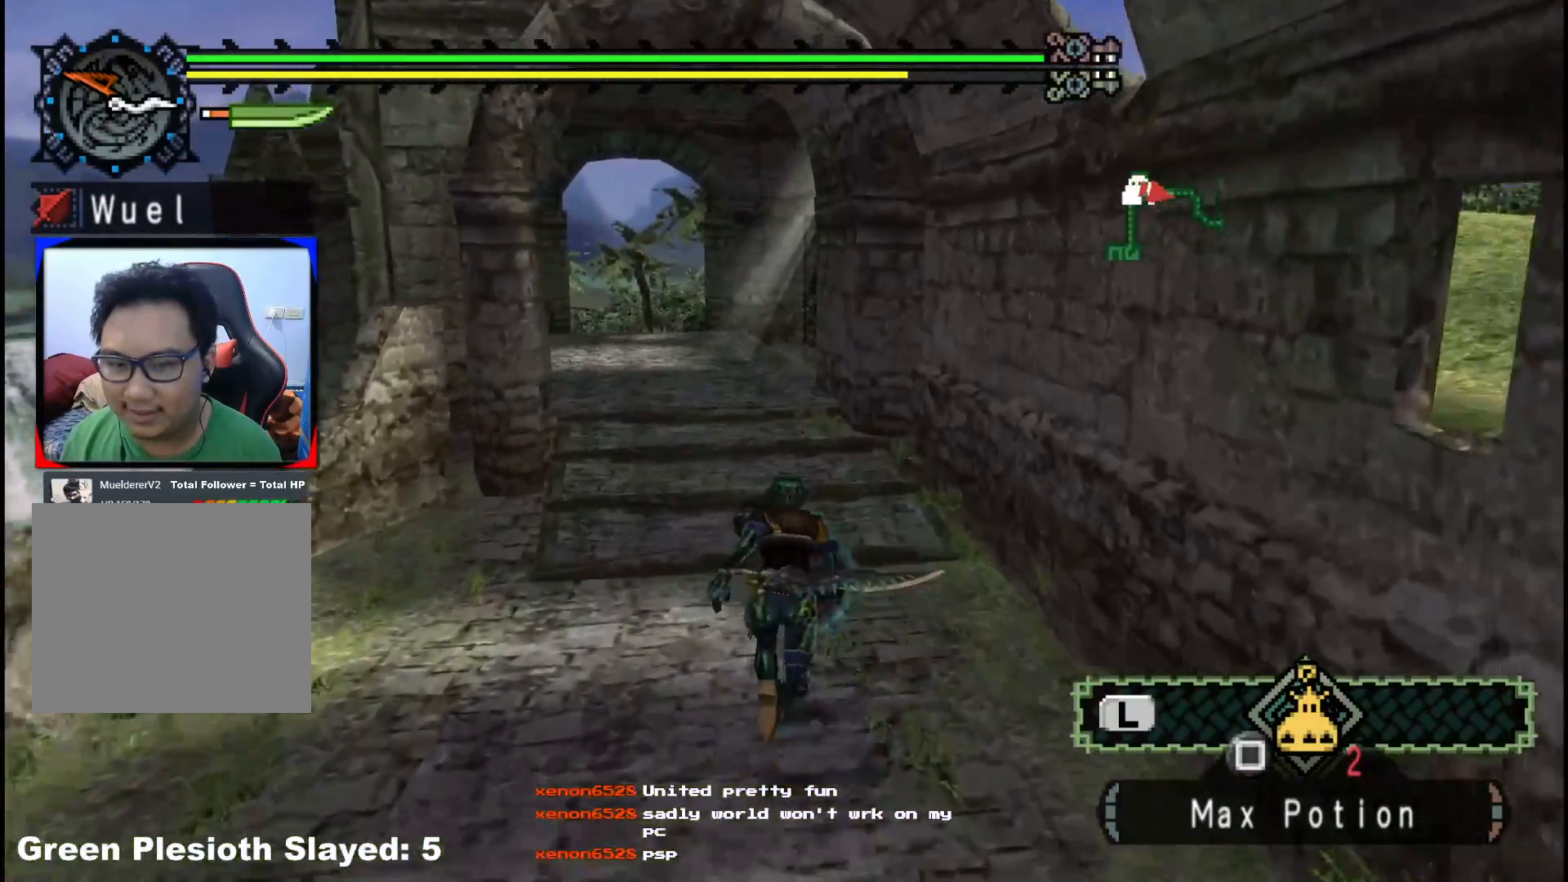
{"buttons": [], "left_stick": "up", "right_stick": "center", "events": [[183, "R1", "up"]]}
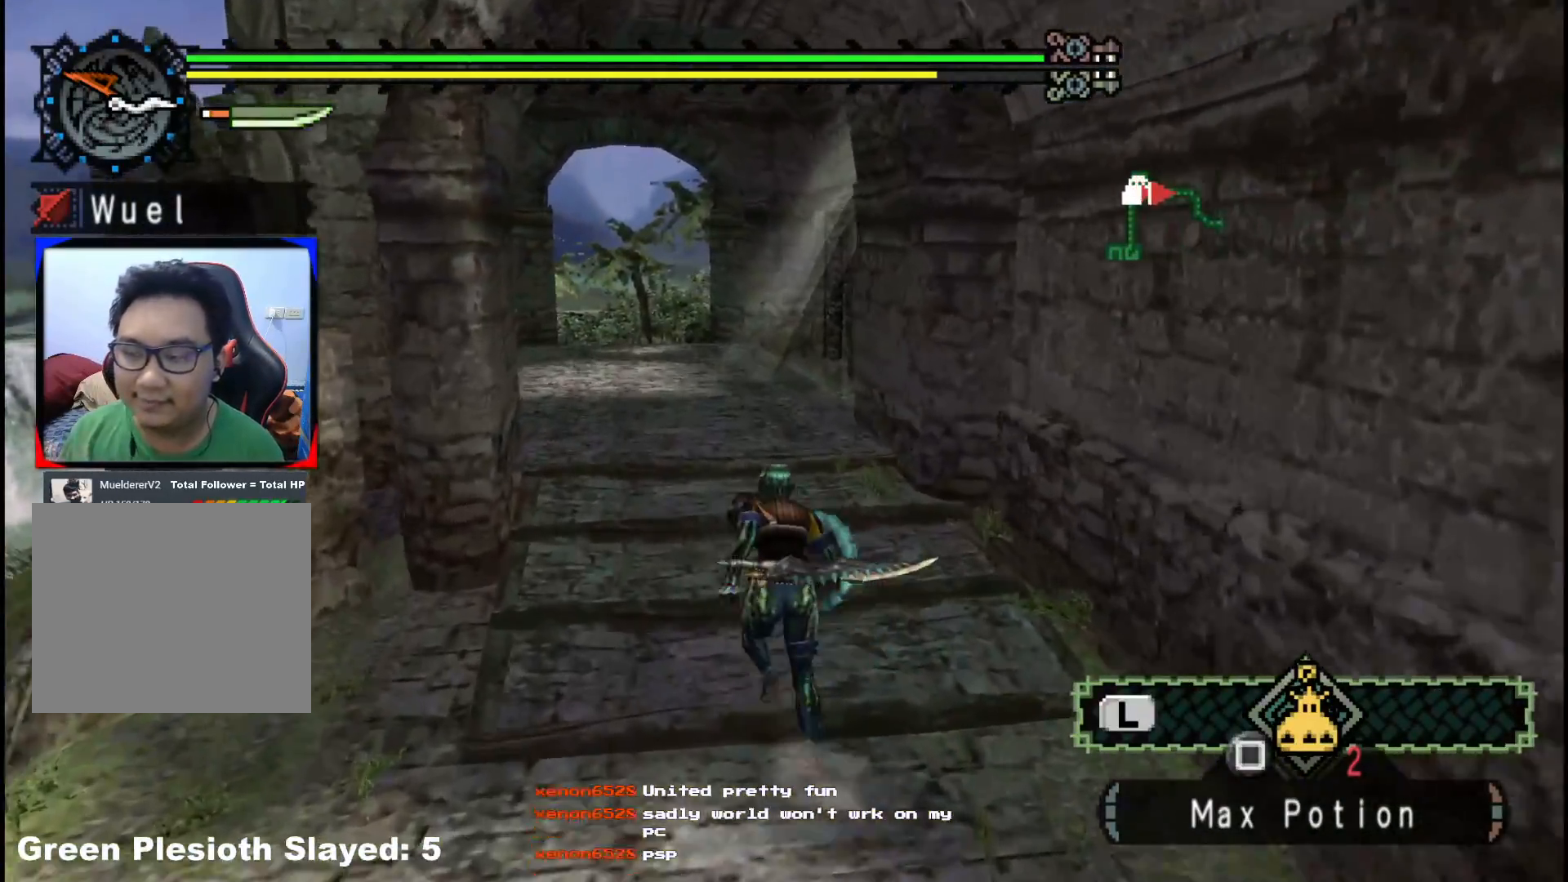
{"buttons": [], "left_stick": "up", "right_stick": "center", "events": []}
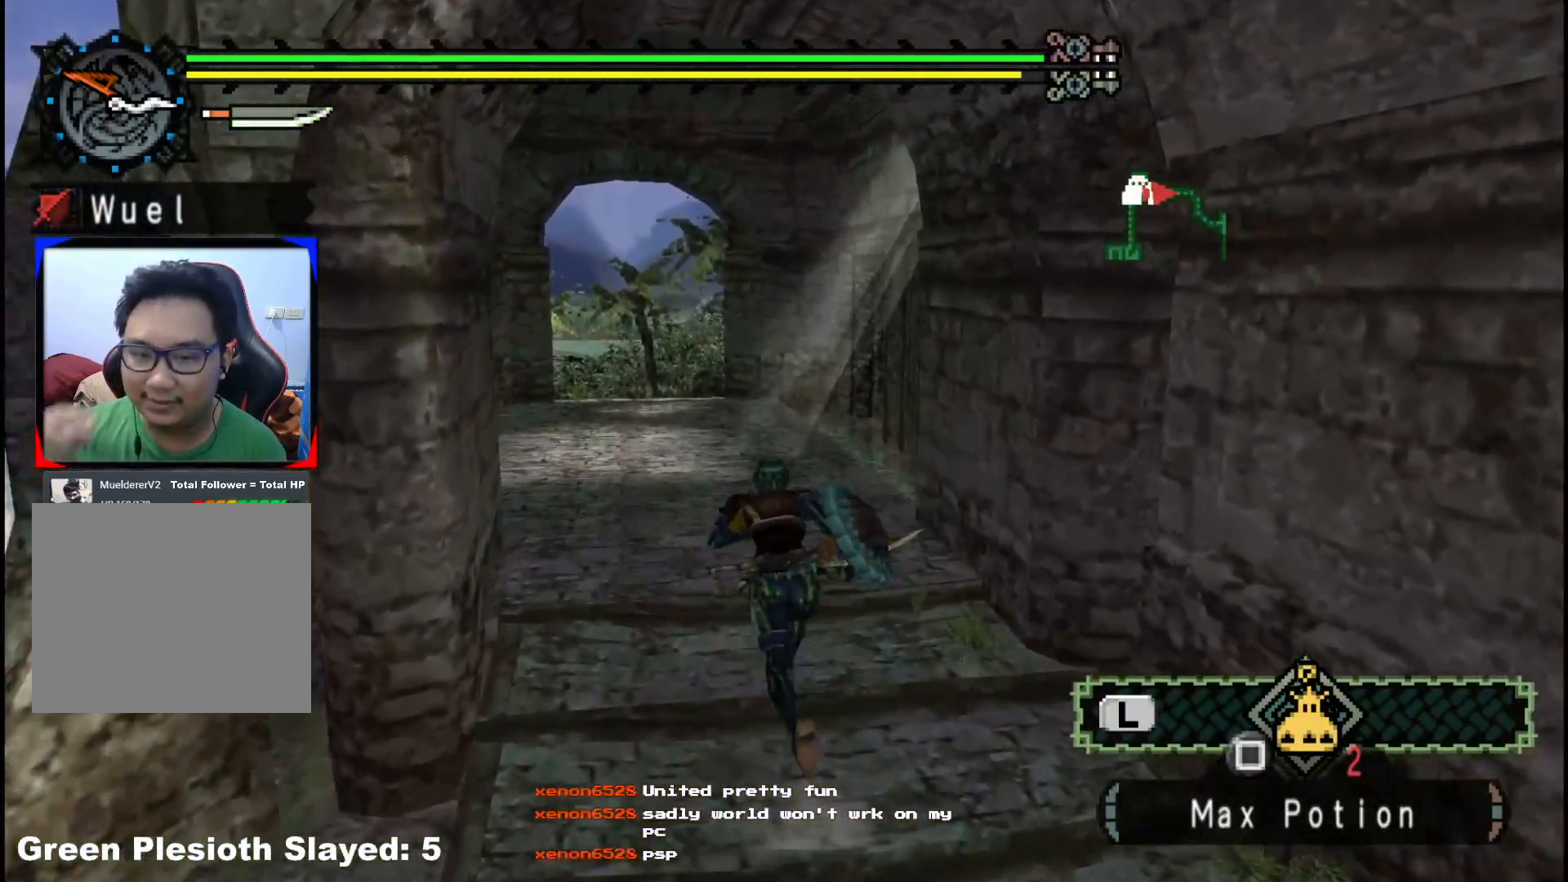
{"buttons": [], "left_stick": "up", "right_stick": "center", "events": []}
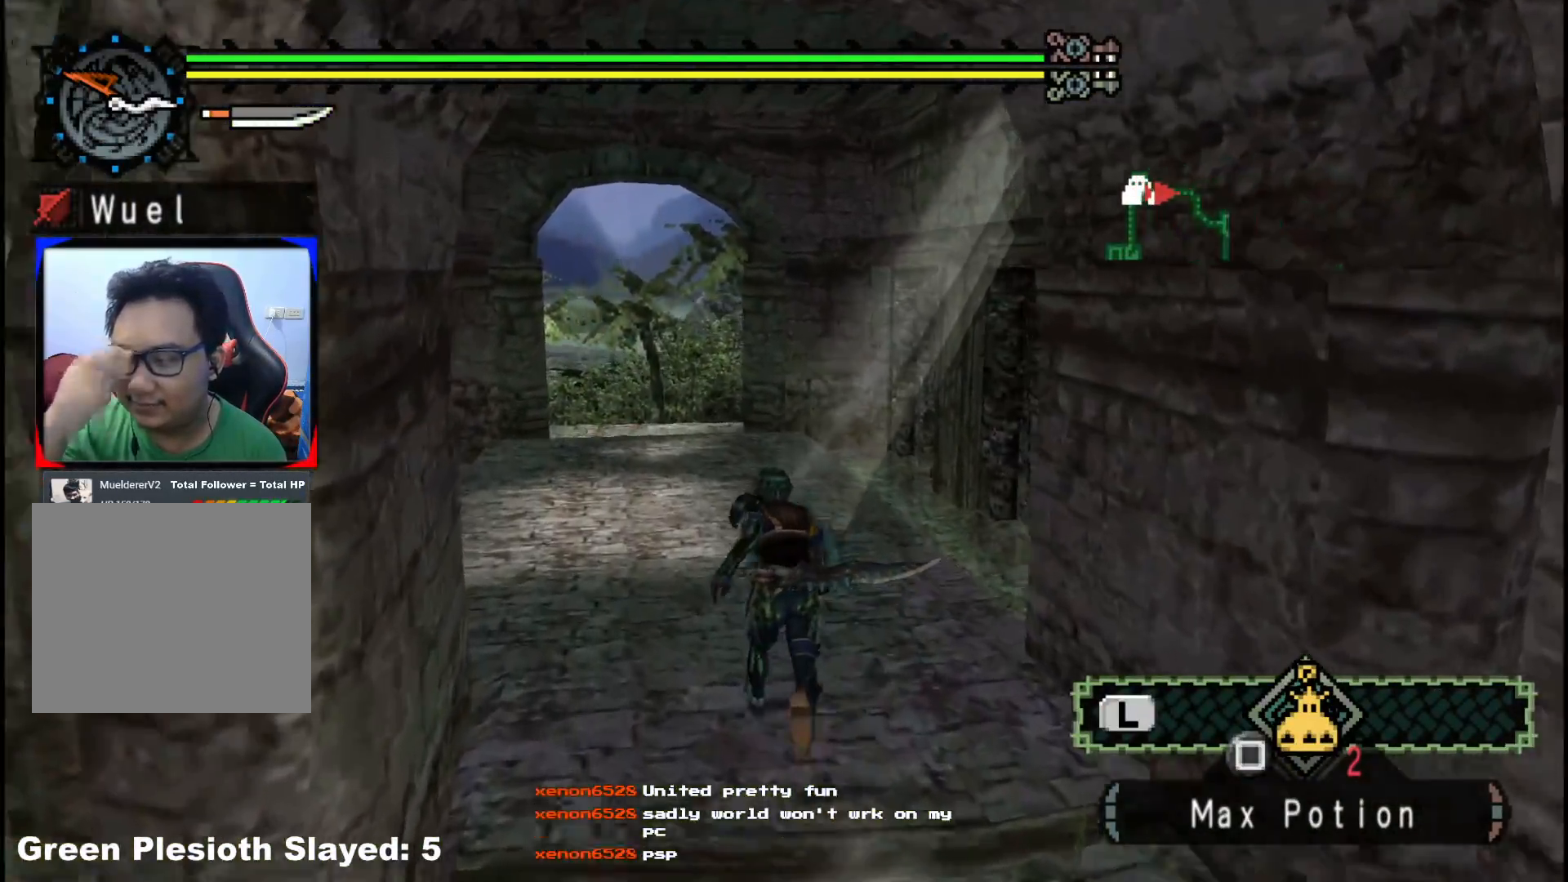
{"buttons": [], "left_stick": "up", "right_stick": "center", "events": []}
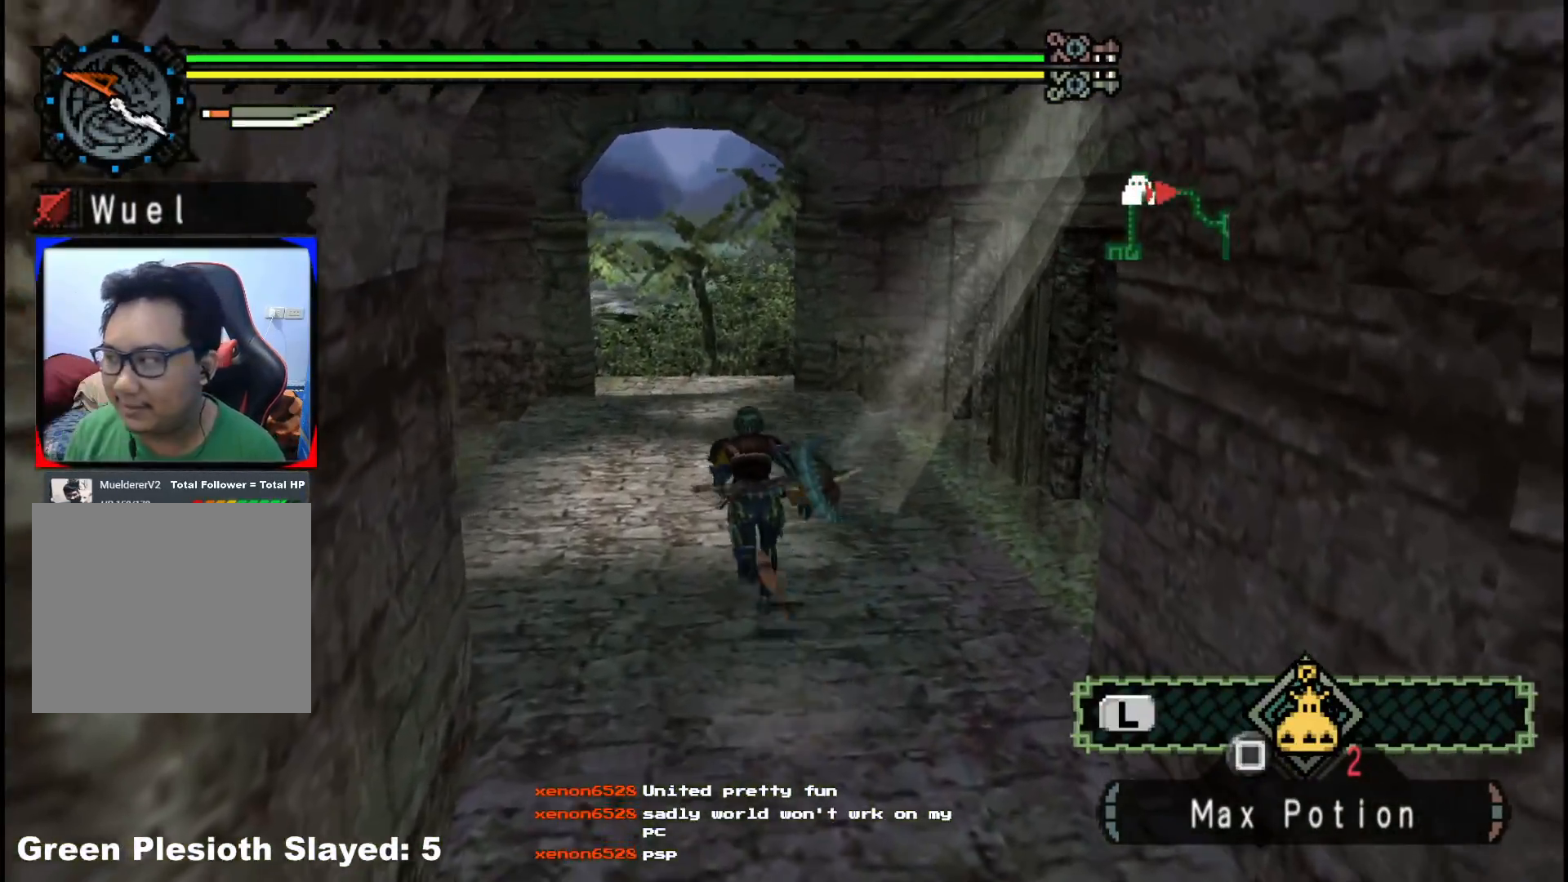
{"buttons": ["R1"], "left_stick": "up", "right_stick": "center", "events": [[200, "R1", "down"]]}
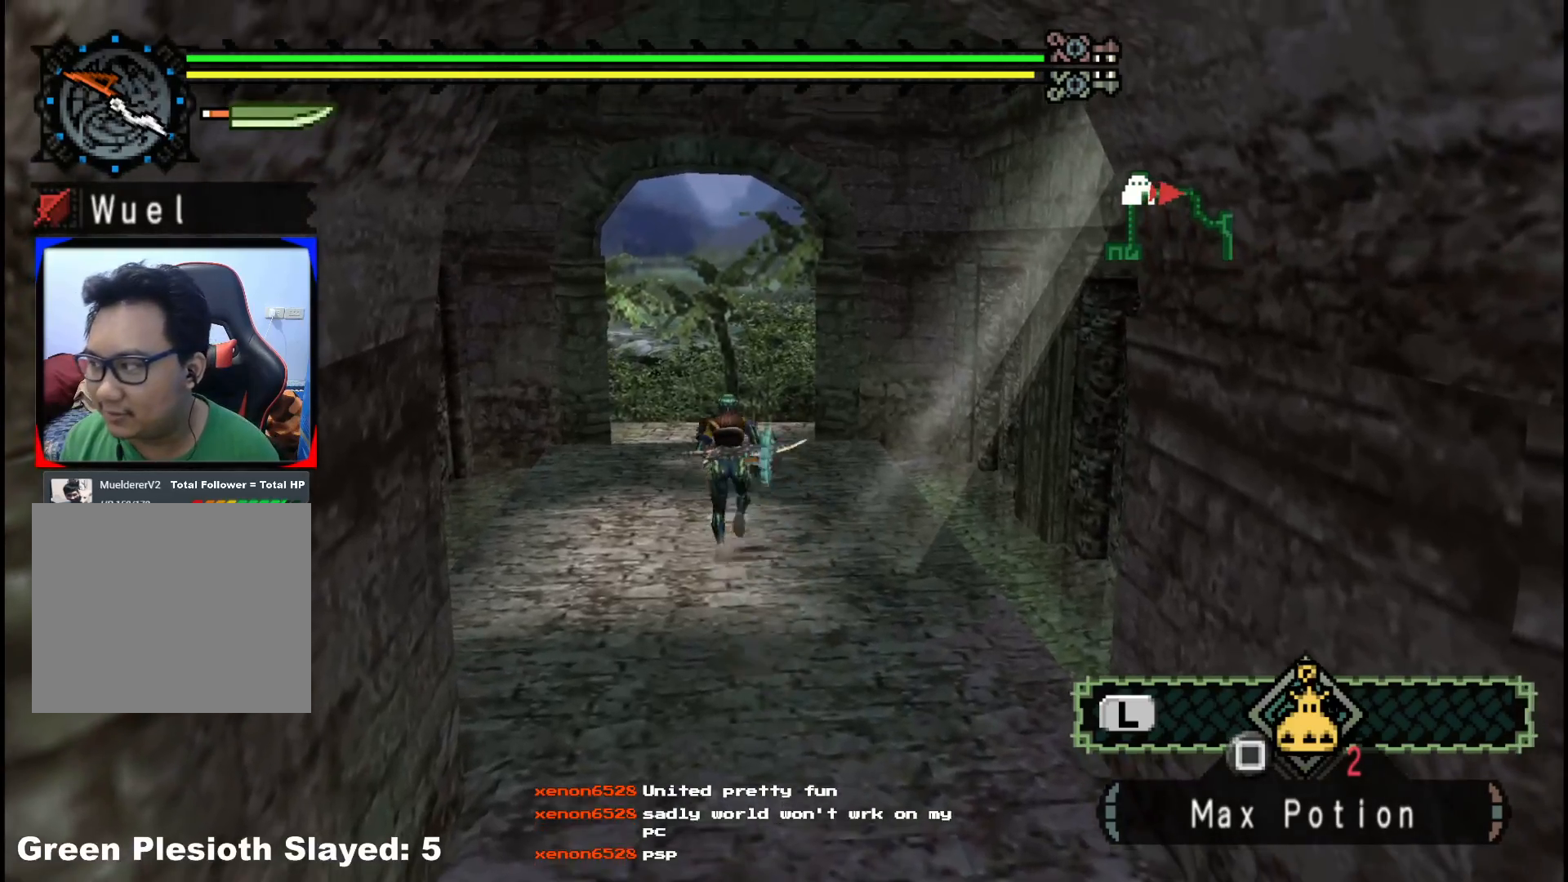
{"buttons": ["R1"], "left_stick": "up", "right_stick": "center", "events": []}
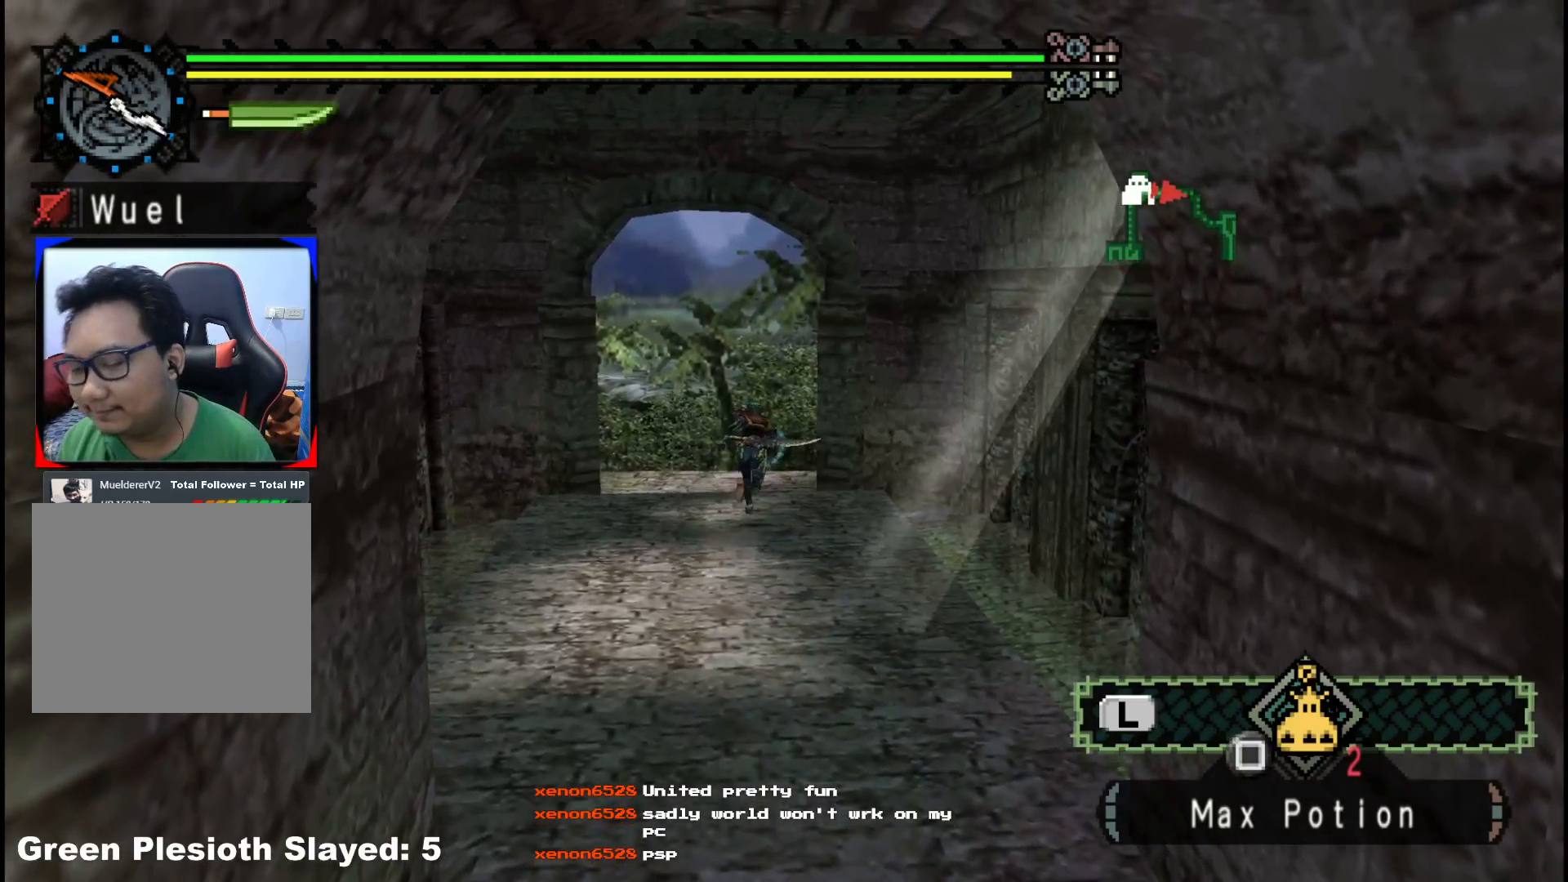
{"buttons": ["R1"], "left_stick": "up", "right_stick": "center", "events": []}
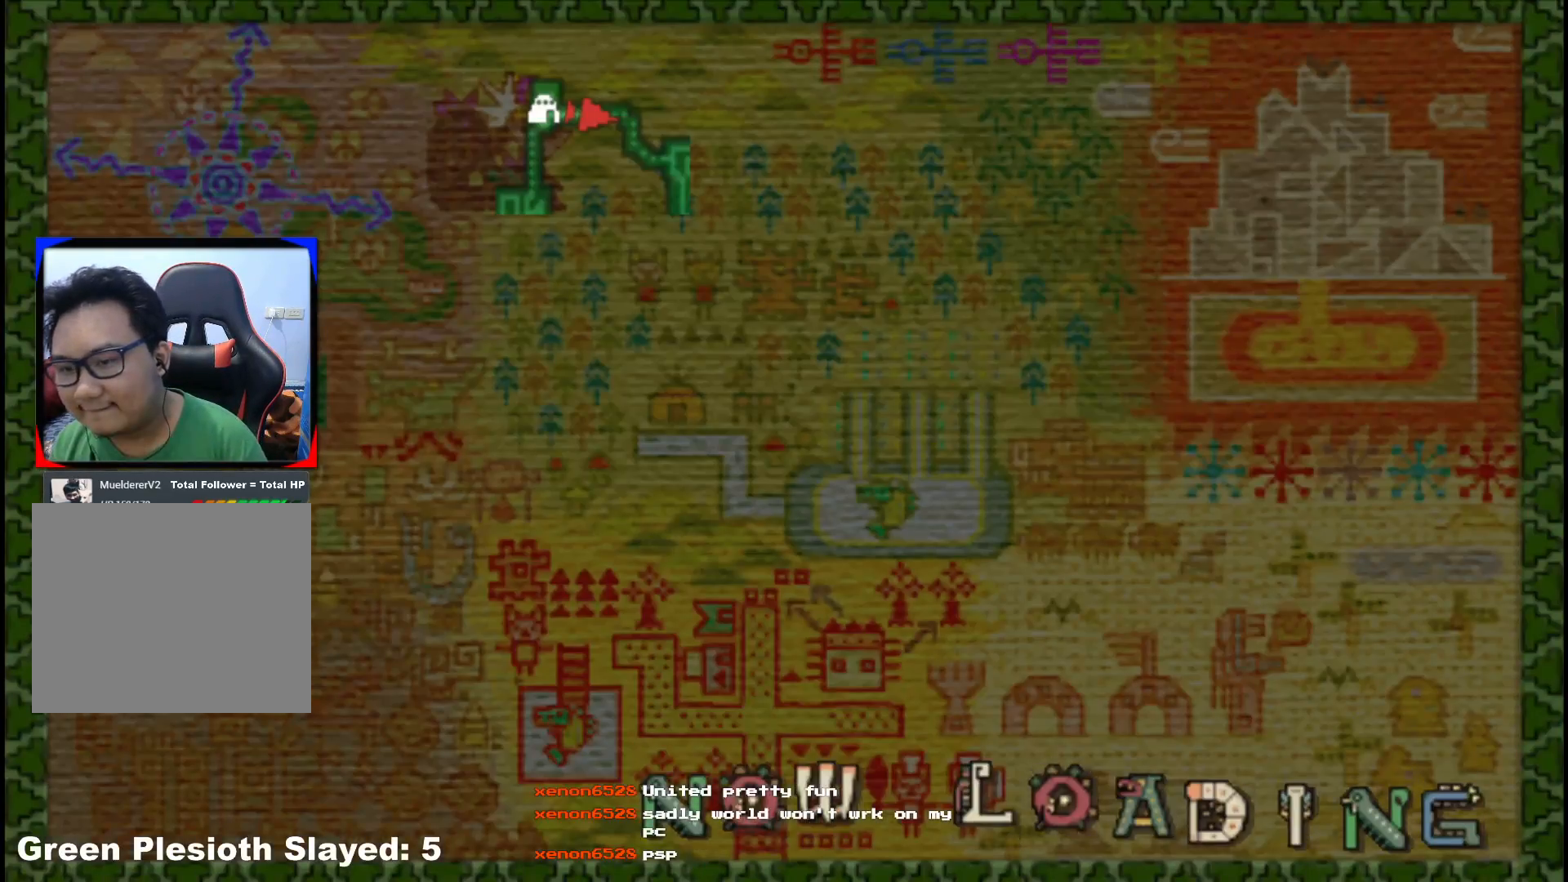
{"buttons": [], "left_stick": "center", "right_stick": "center", "events": [[67, "R1", "up"], [500, "left_stick", "center"]]}
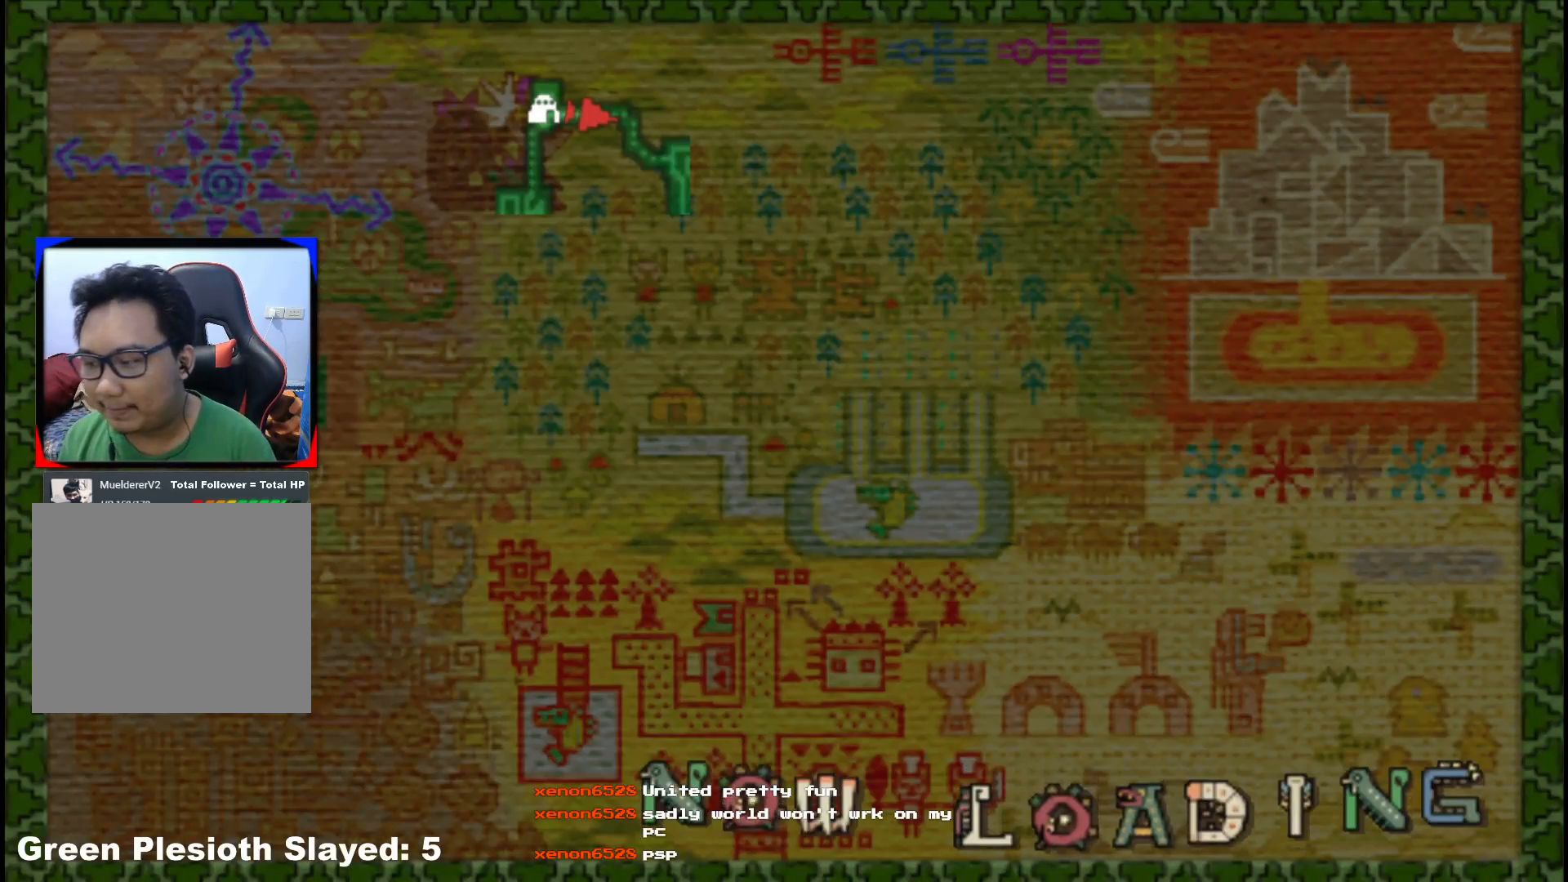
{"buttons": [], "left_stick": "up-right", "right_stick": "center", "events": [[300, "left_stick", "up-right"]]}
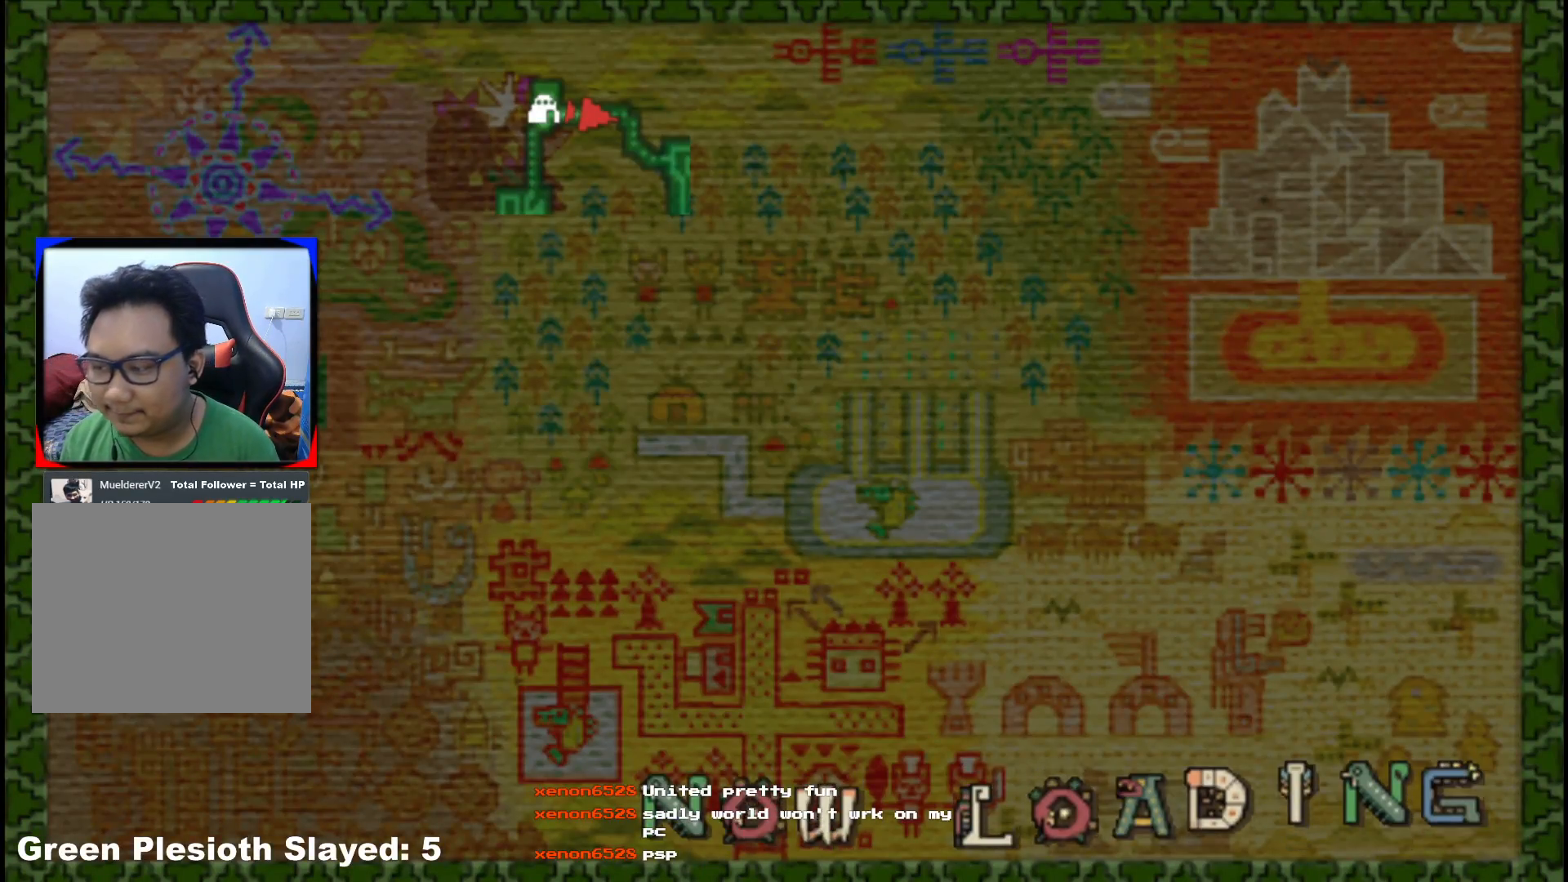
{"buttons": [], "left_stick": "up-right", "right_stick": "center", "events": []}
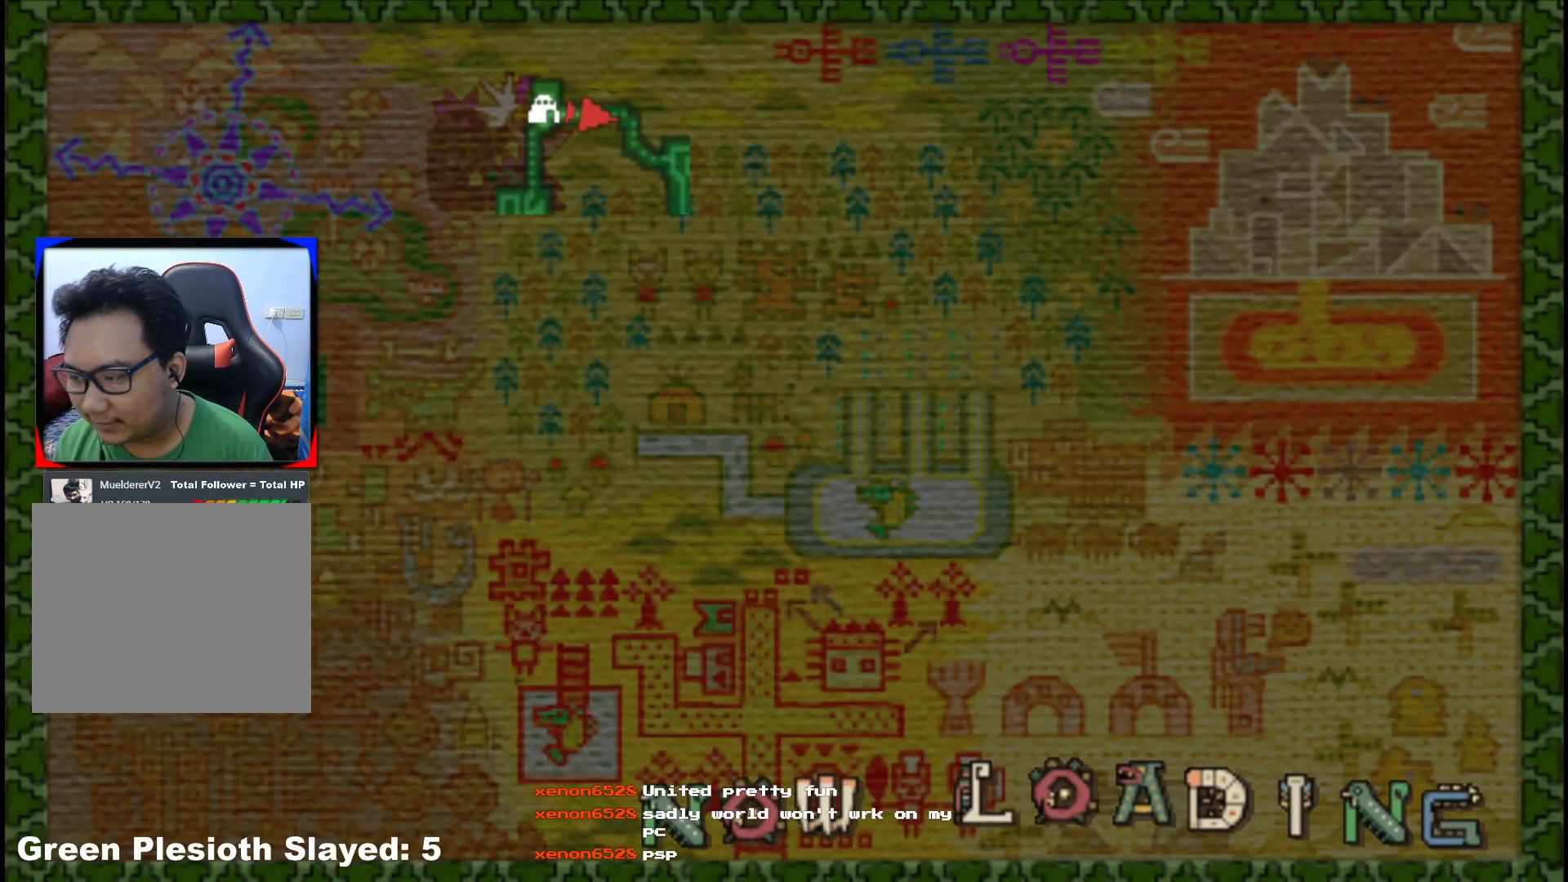
{"buttons": [], "left_stick": "up-right", "right_stick": "center", "events": []}